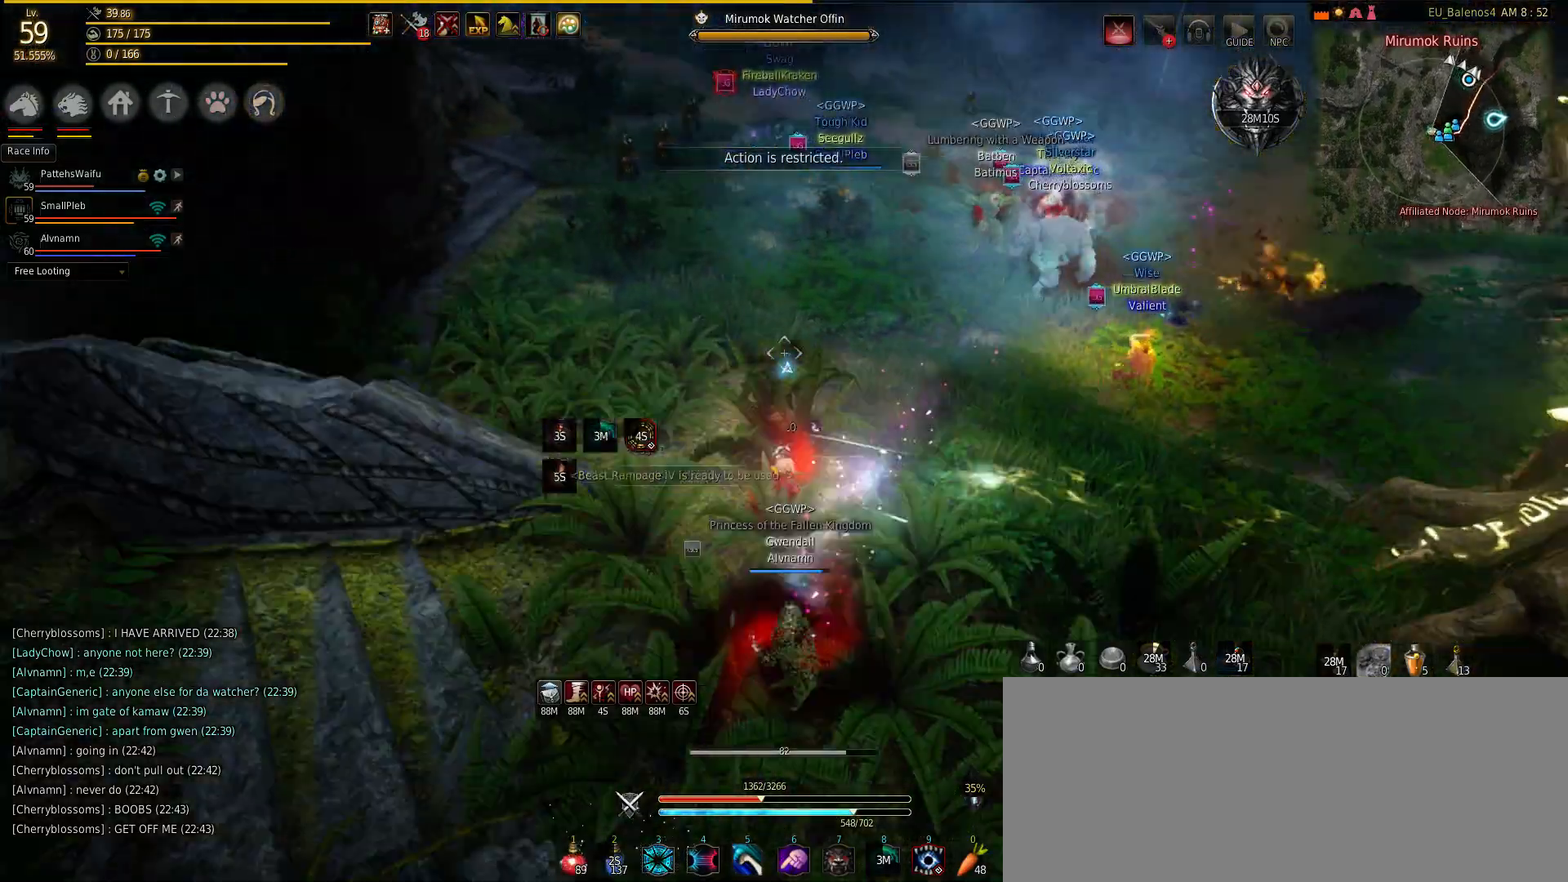
Gameplay with keyboard and mouse; each line is a JSON object with the keys and mouse buttons held at the frame after it. "events" lists presses ("down") and releases ("up") of "a", "c", "d", "e", "f", "q", "s", "shift", "space", "tab", "w", "mouse_left" and "mouse_right" between this image and that frame as [ms after this image, input, new state], when the widget could be followed in between. "mouse_left", "mouse_right" = the "left", "right" buttons of the "mouse" list. No other keys are recorded. Mouse movement is not recorded.
{"keys": ["a"], "mouse": [], "events": [[83, "a", "down"], [200, "shift", "up"]]}
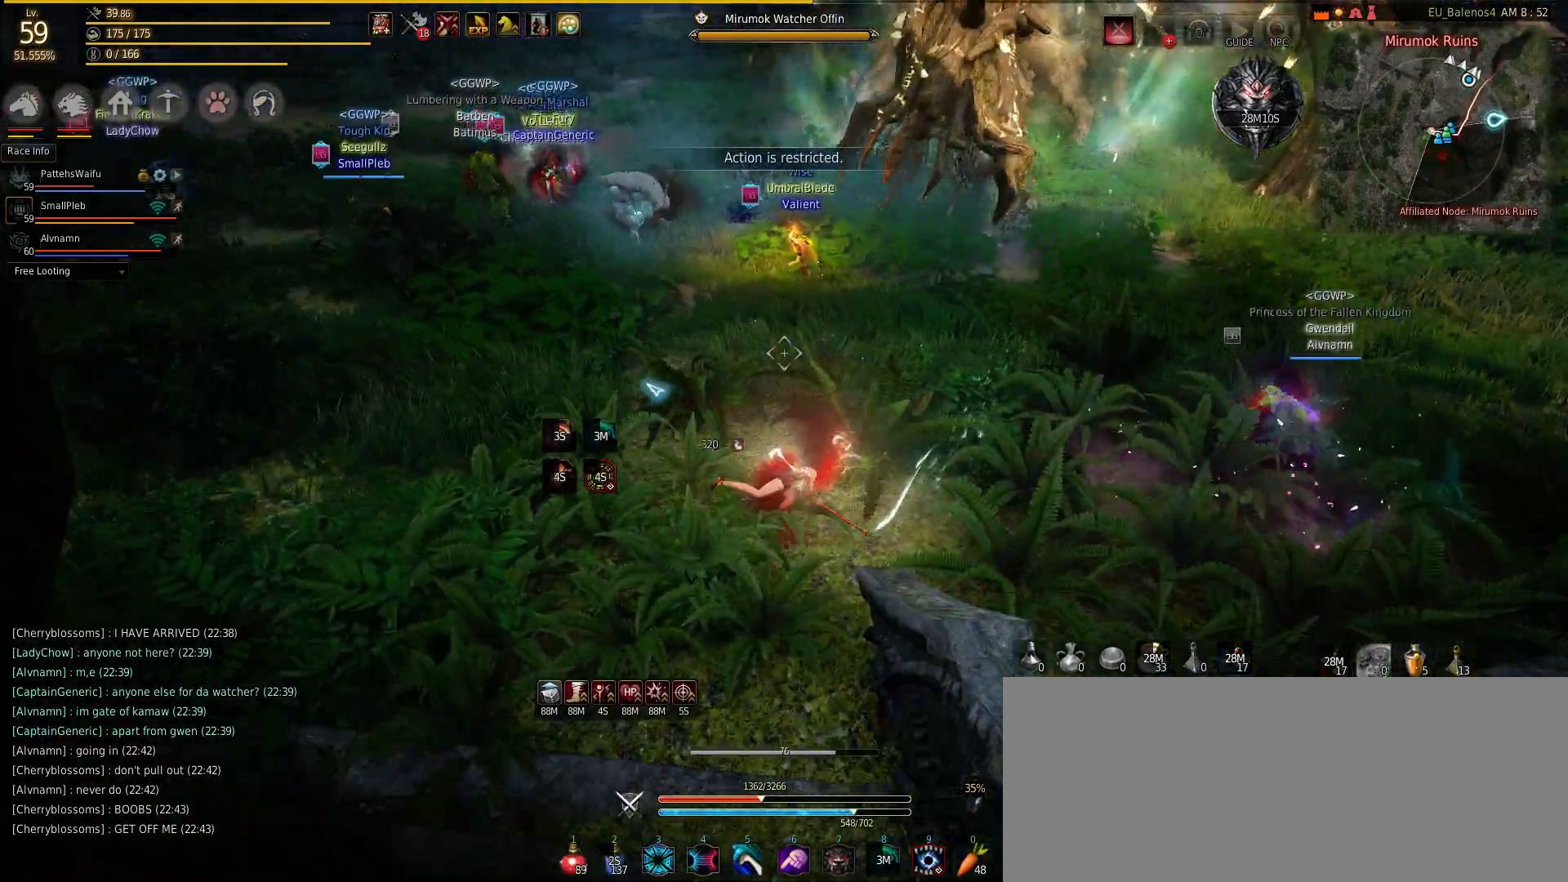
{"keys": ["q", "w"], "mouse": [], "events": [[167, "a", "up"], [283, "q", "down"], [350, "w", "down"]]}
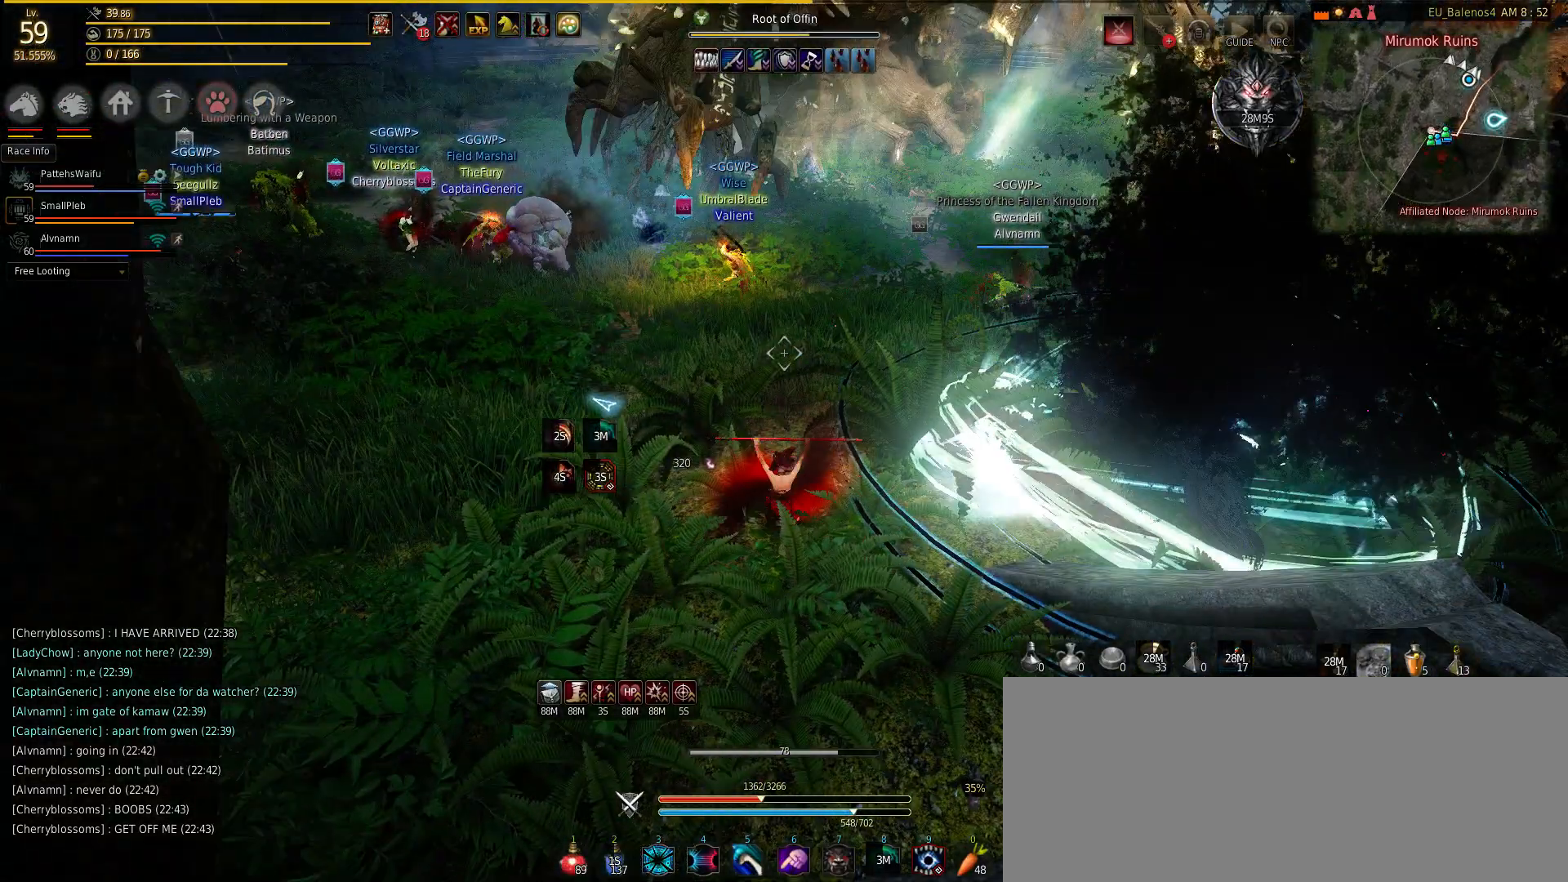
{"keys": ["q", "w"], "mouse": [], "events": []}
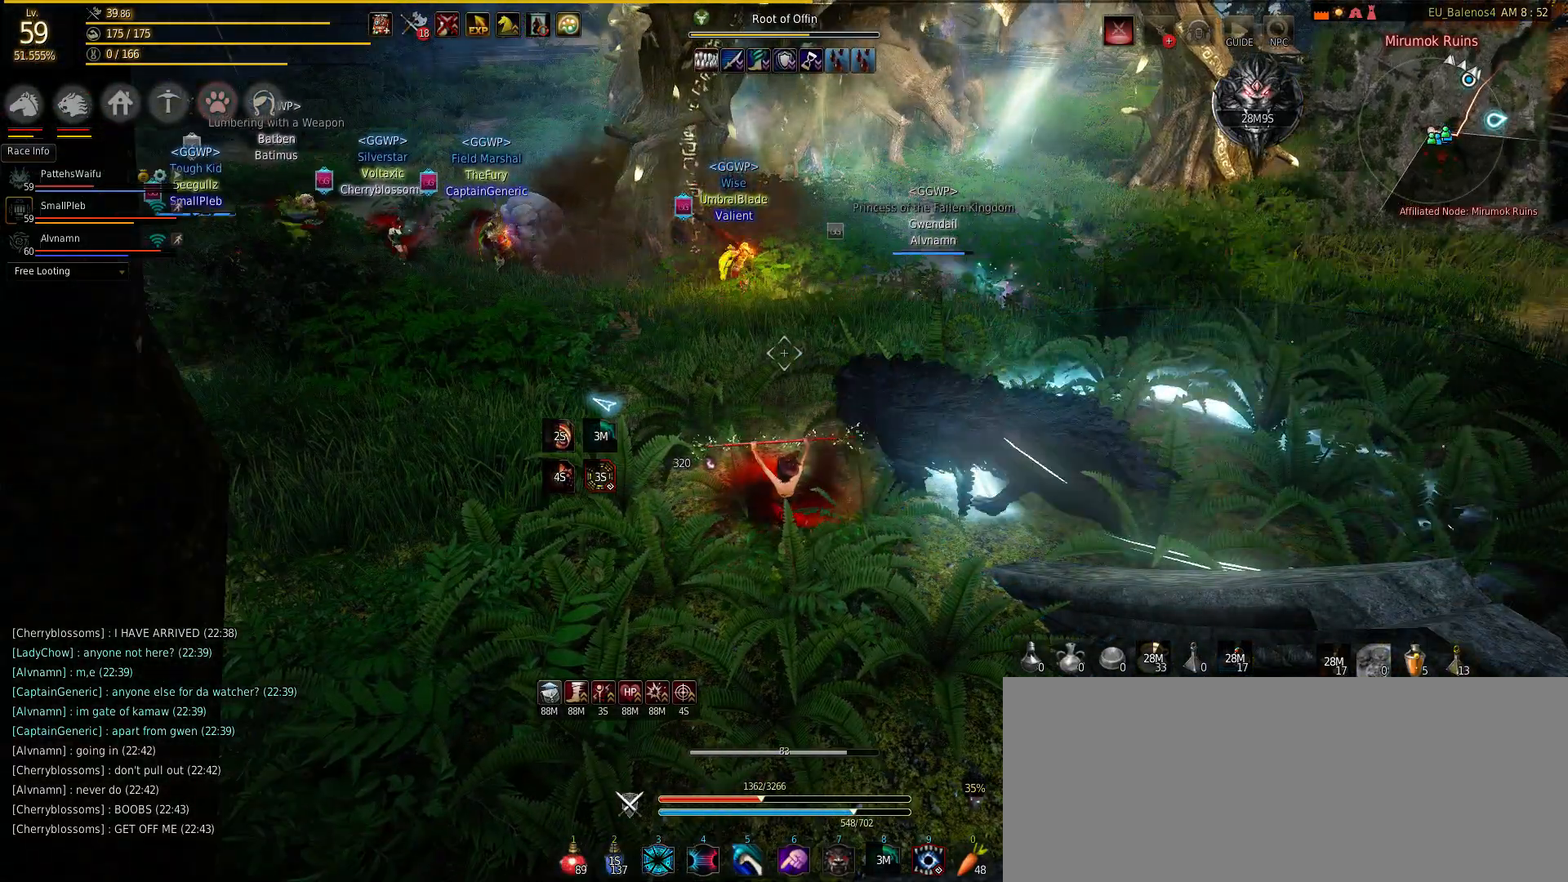
{"keys": ["q", "w"], "mouse": [], "events": []}
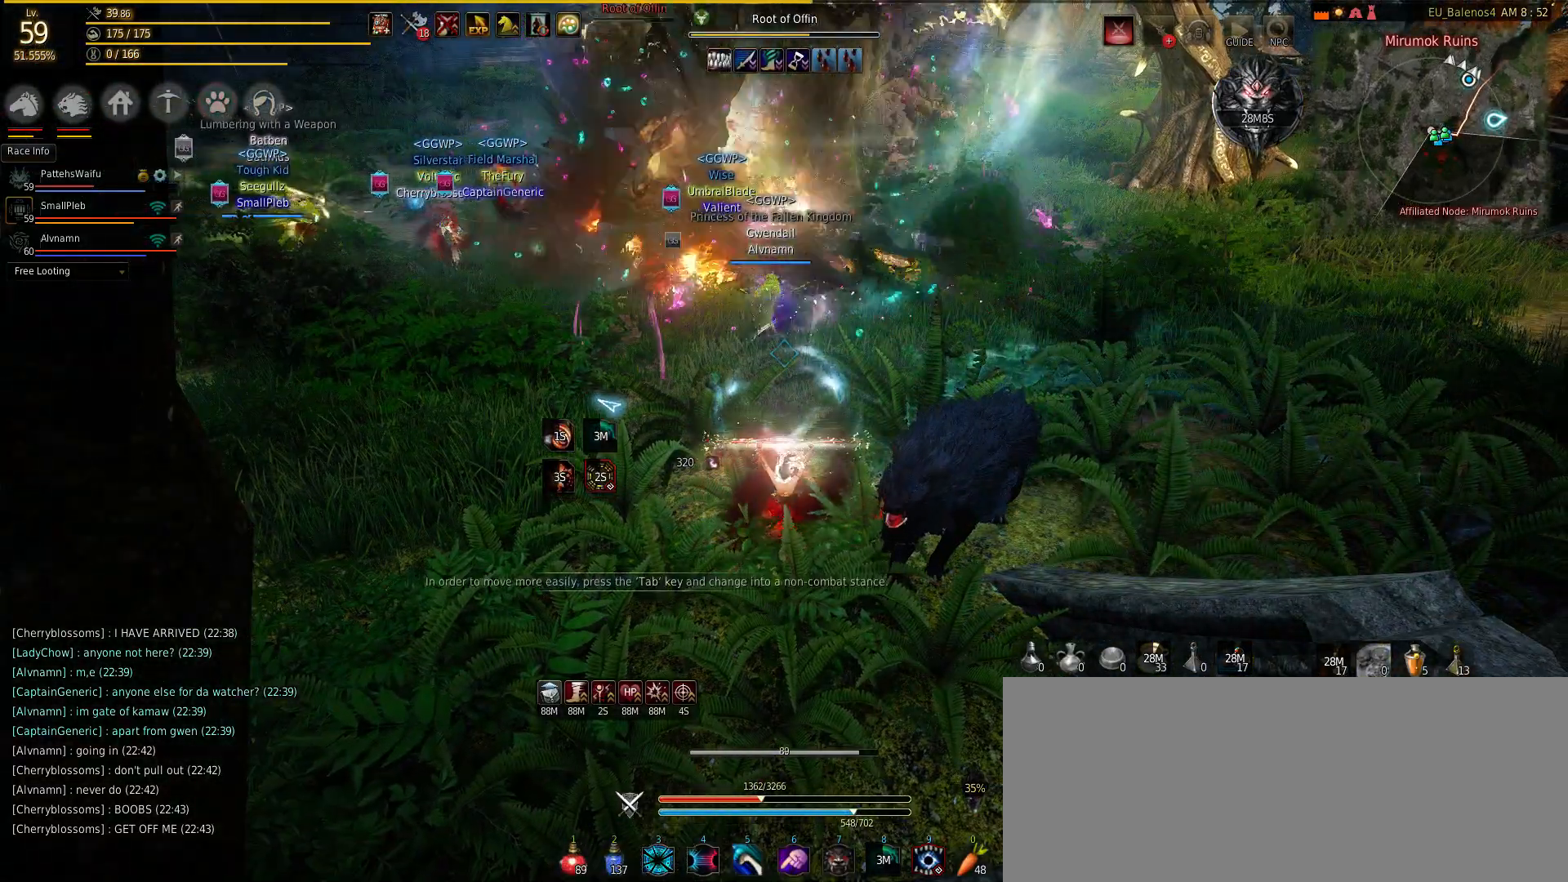
{"keys": ["q", "w"], "mouse": [], "events": []}
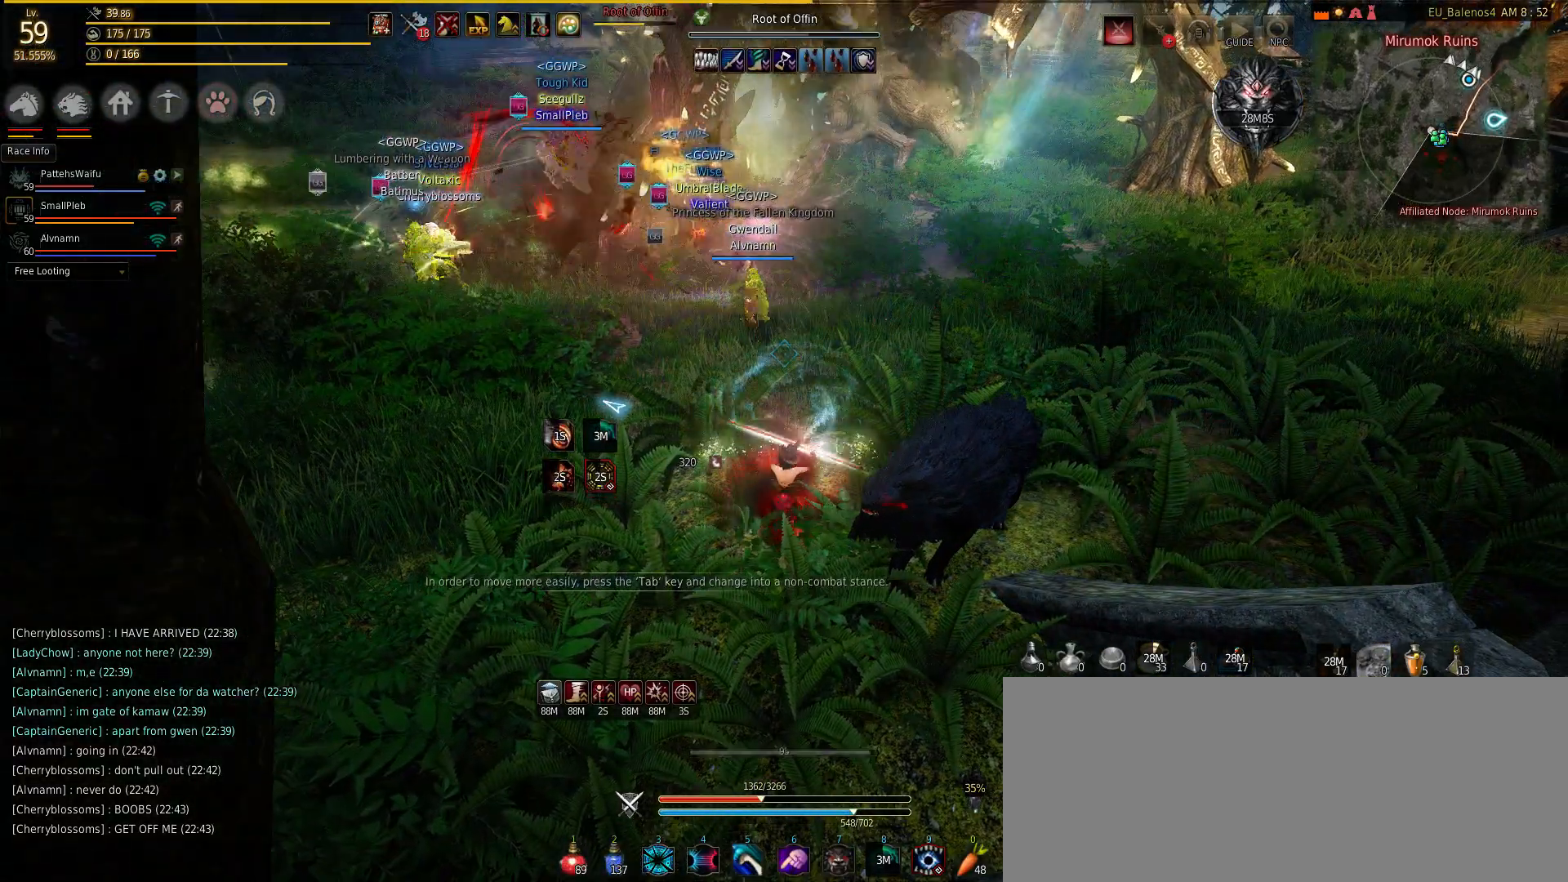
{"keys": ["q", "w"], "mouse": [], "events": []}
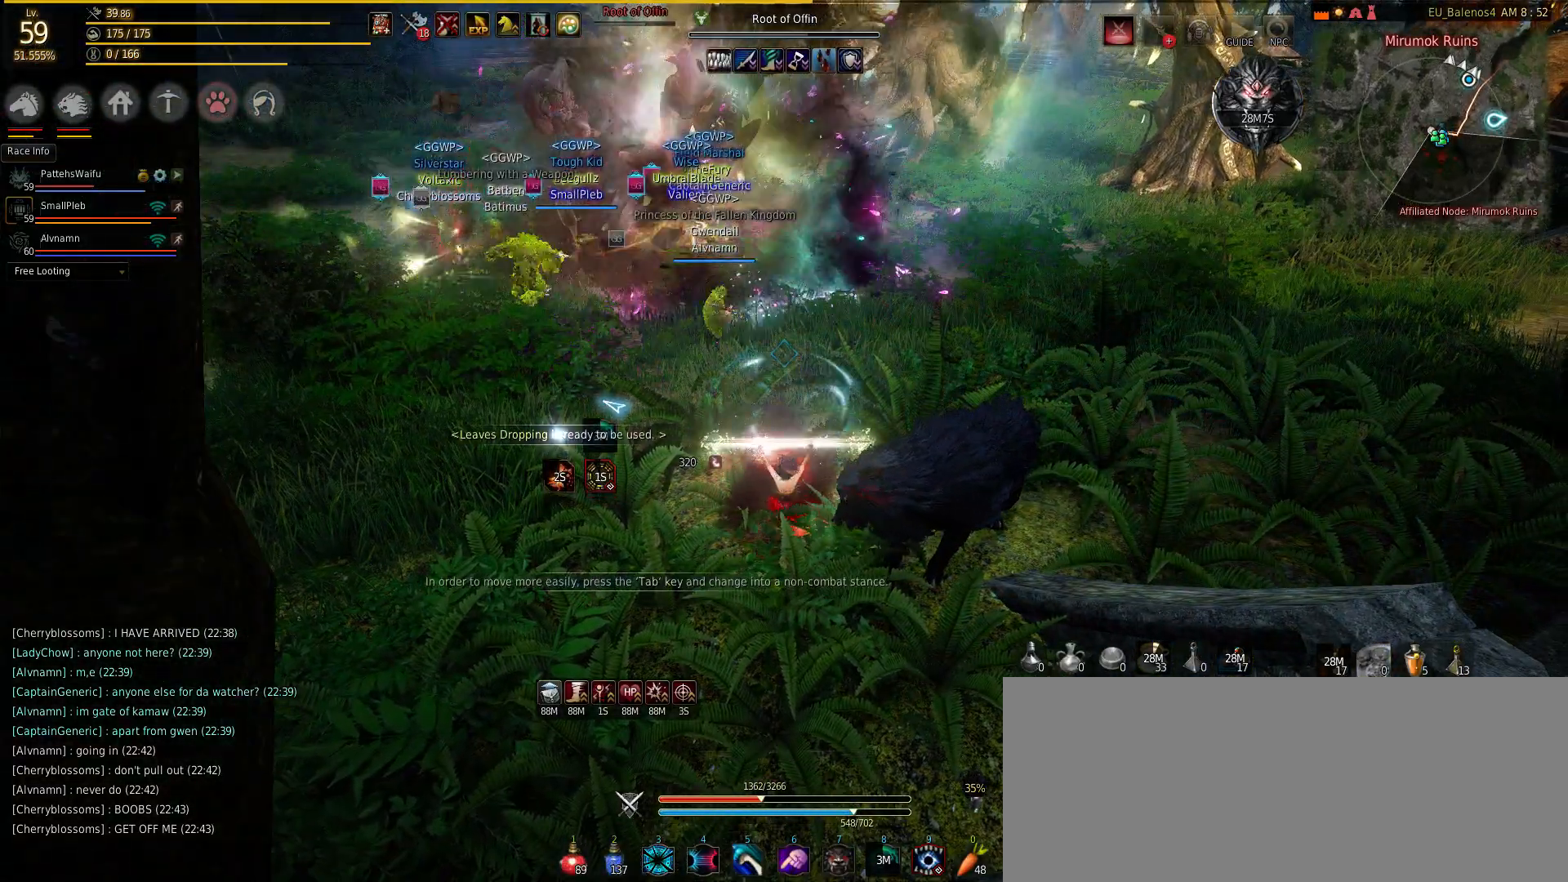
{"keys": ["w"], "mouse": [], "events": [[233, "q", "up"]]}
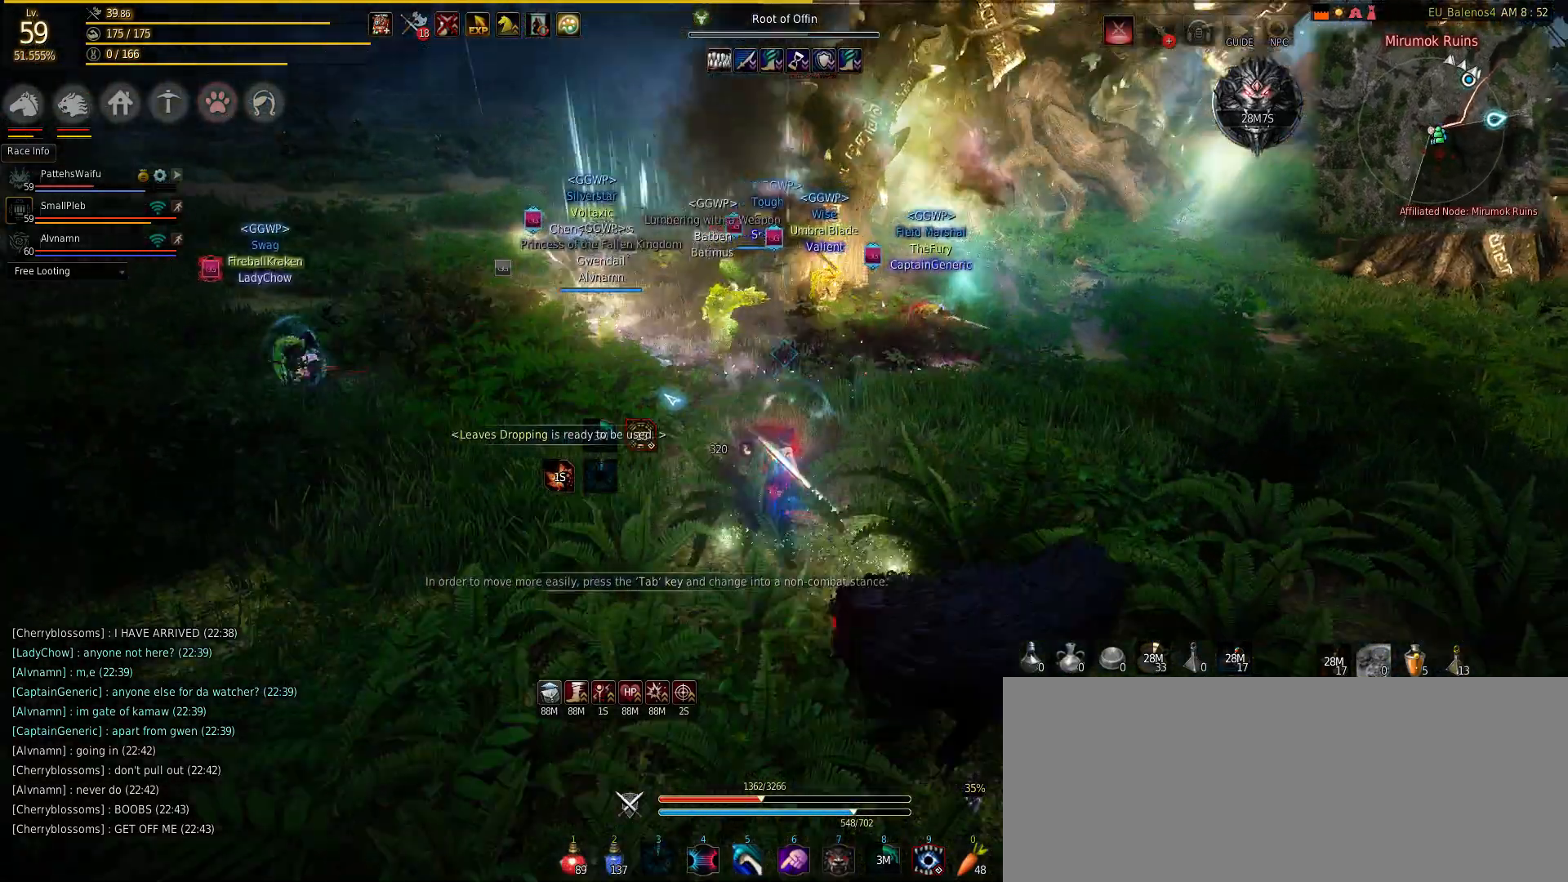
{"keys": ["f", "w"], "mouse": [], "events": [[400, "f", "down"]]}
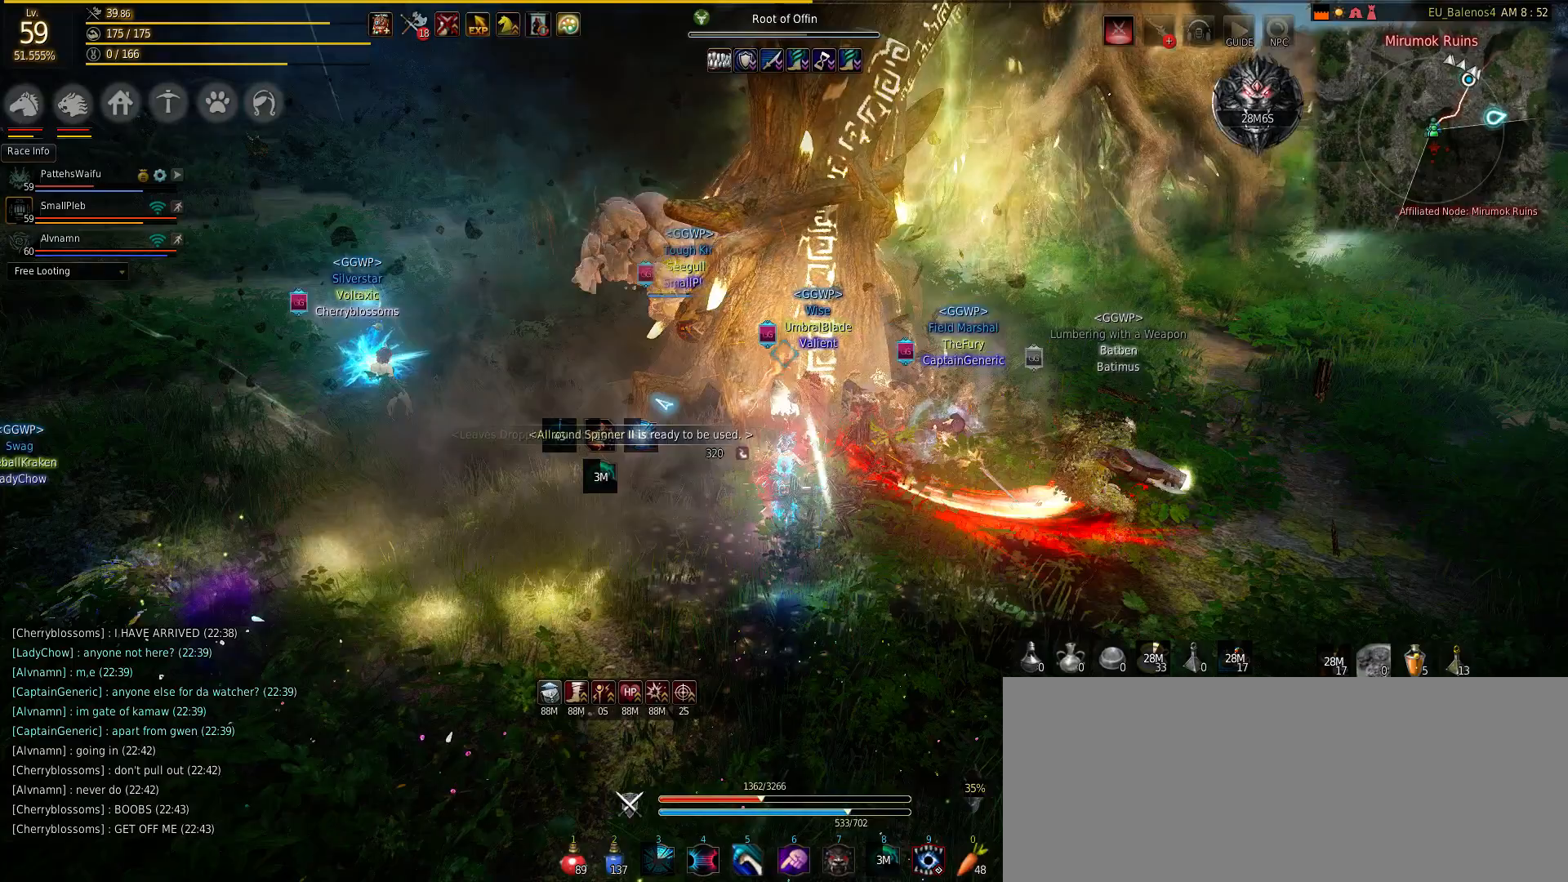
{"keys": ["w"], "mouse": ["right"], "events": [[67, "f", "up"], [67, "mouse_right", "down"], [233, "mouse_right", "up"], [317, "mouse_right", "down"], [467, "mouse_right", "up"], [500, "mouse_right", "down"]]}
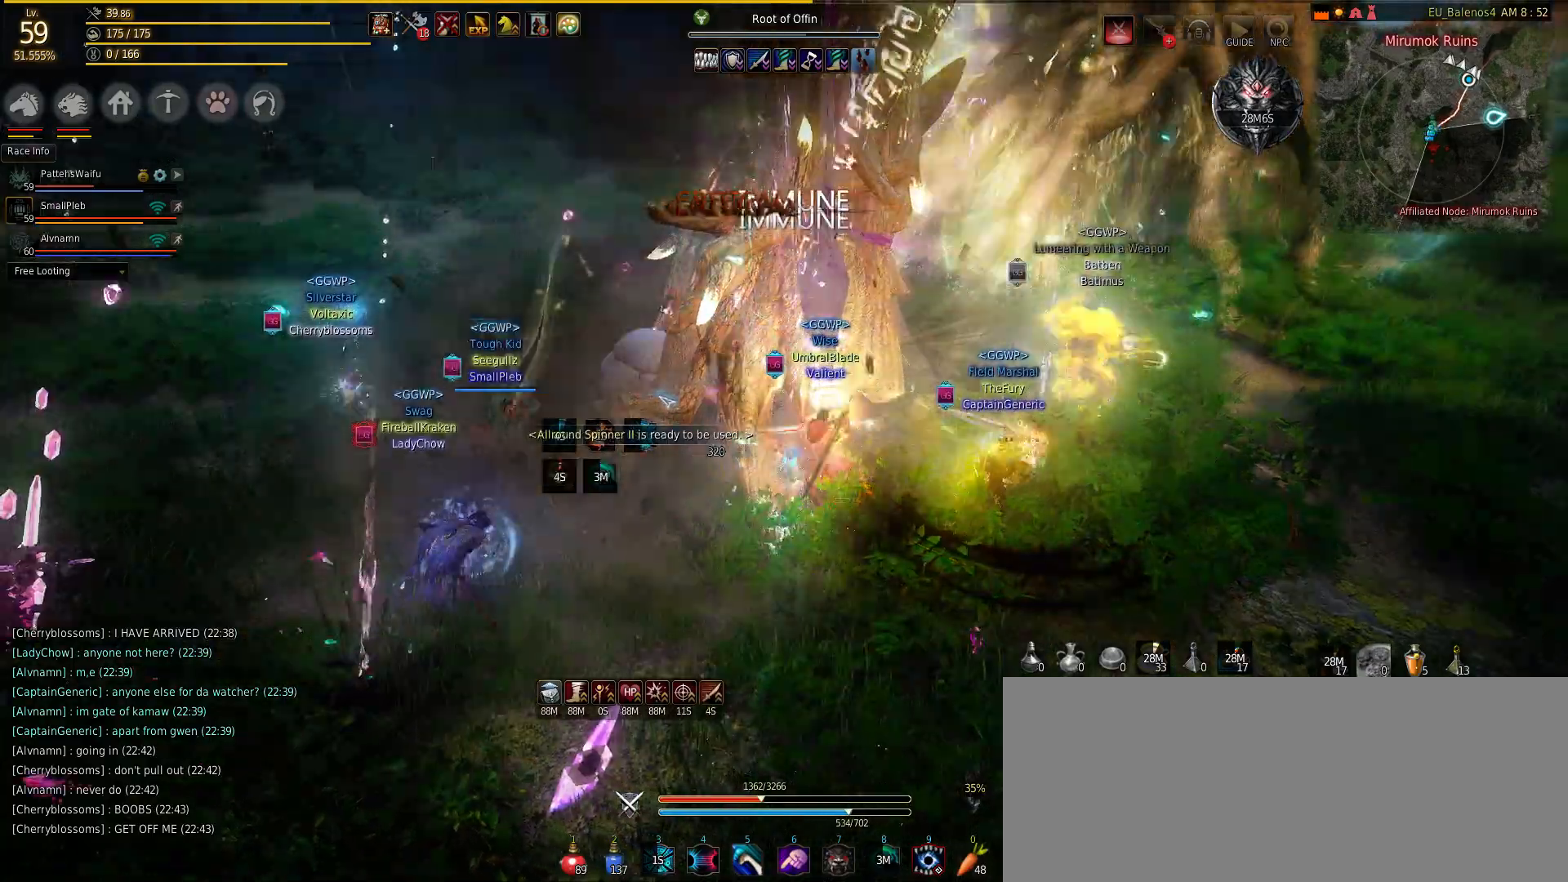
{"keys": ["s"], "mouse": ["left"], "events": [[167, "mouse_right", "up"], [250, "w", "up"], [267, "mouse_left", "down"], [317, "s", "down"], [450, "mouse_left", "up"], [467, "mouse_left", "down"]]}
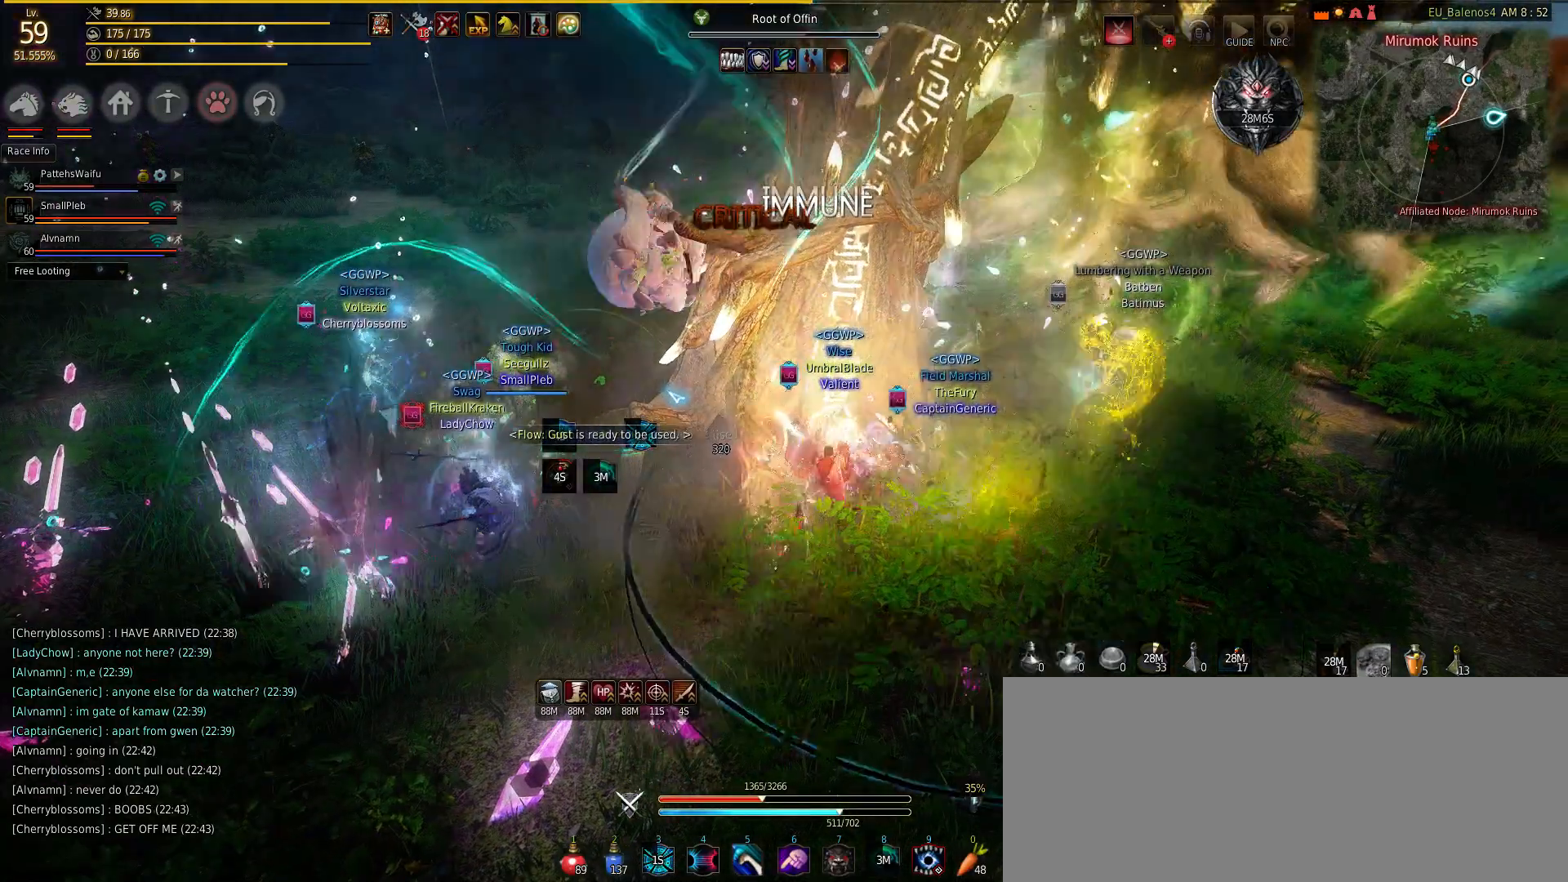
{"keys": ["s"], "mouse": ["left"], "events": [[117, "mouse_left", "up"], [200, "mouse_left", "down"], [367, "mouse_left", "up"], [383, "mouse_left", "down"]]}
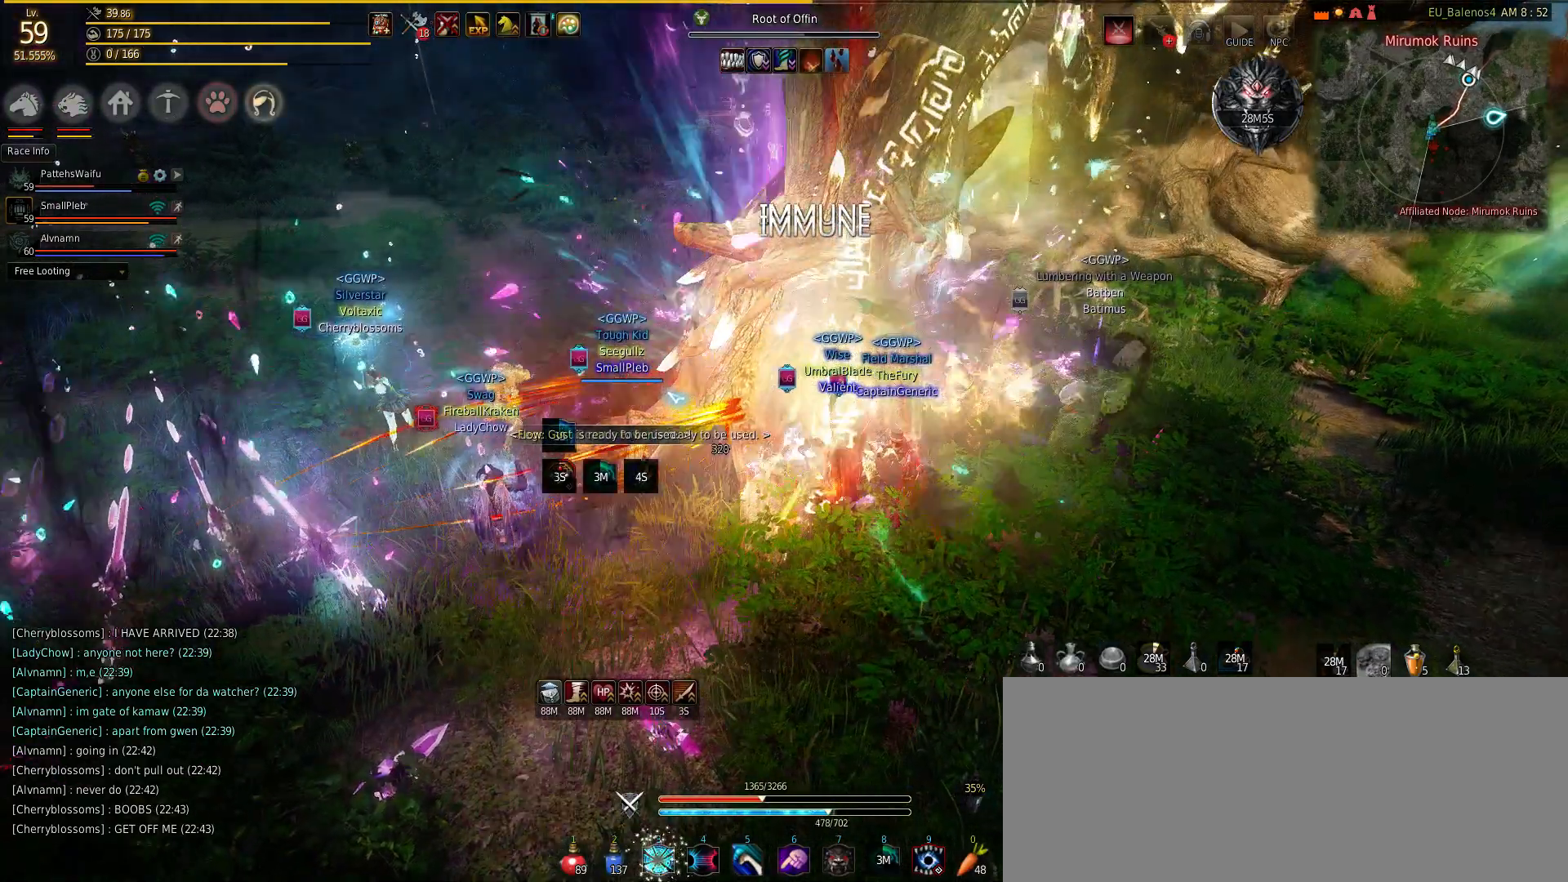
{"keys": [], "mouse": [], "events": [[167, "mouse_left", "up"], [233, "s", "up"]]}
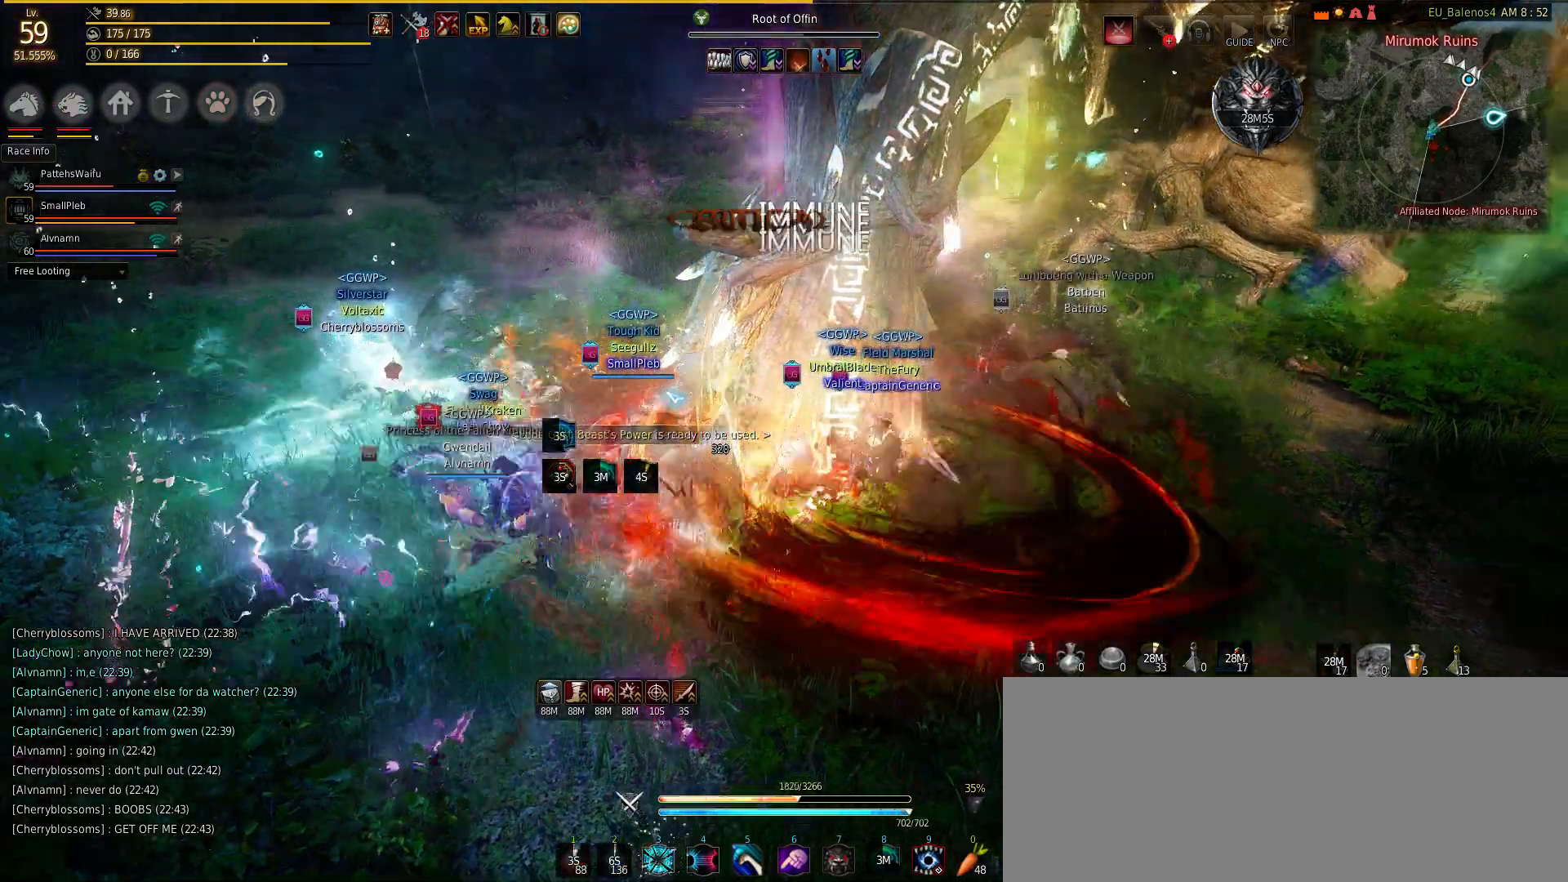
{"keys": ["s"], "mouse": [], "events": [[50, "mouse_left", "down"], [183, "s", "down"], [217, "mouse_left", "up"], [283, "mouse_left", "down"], [467, "mouse_left", "up"]]}
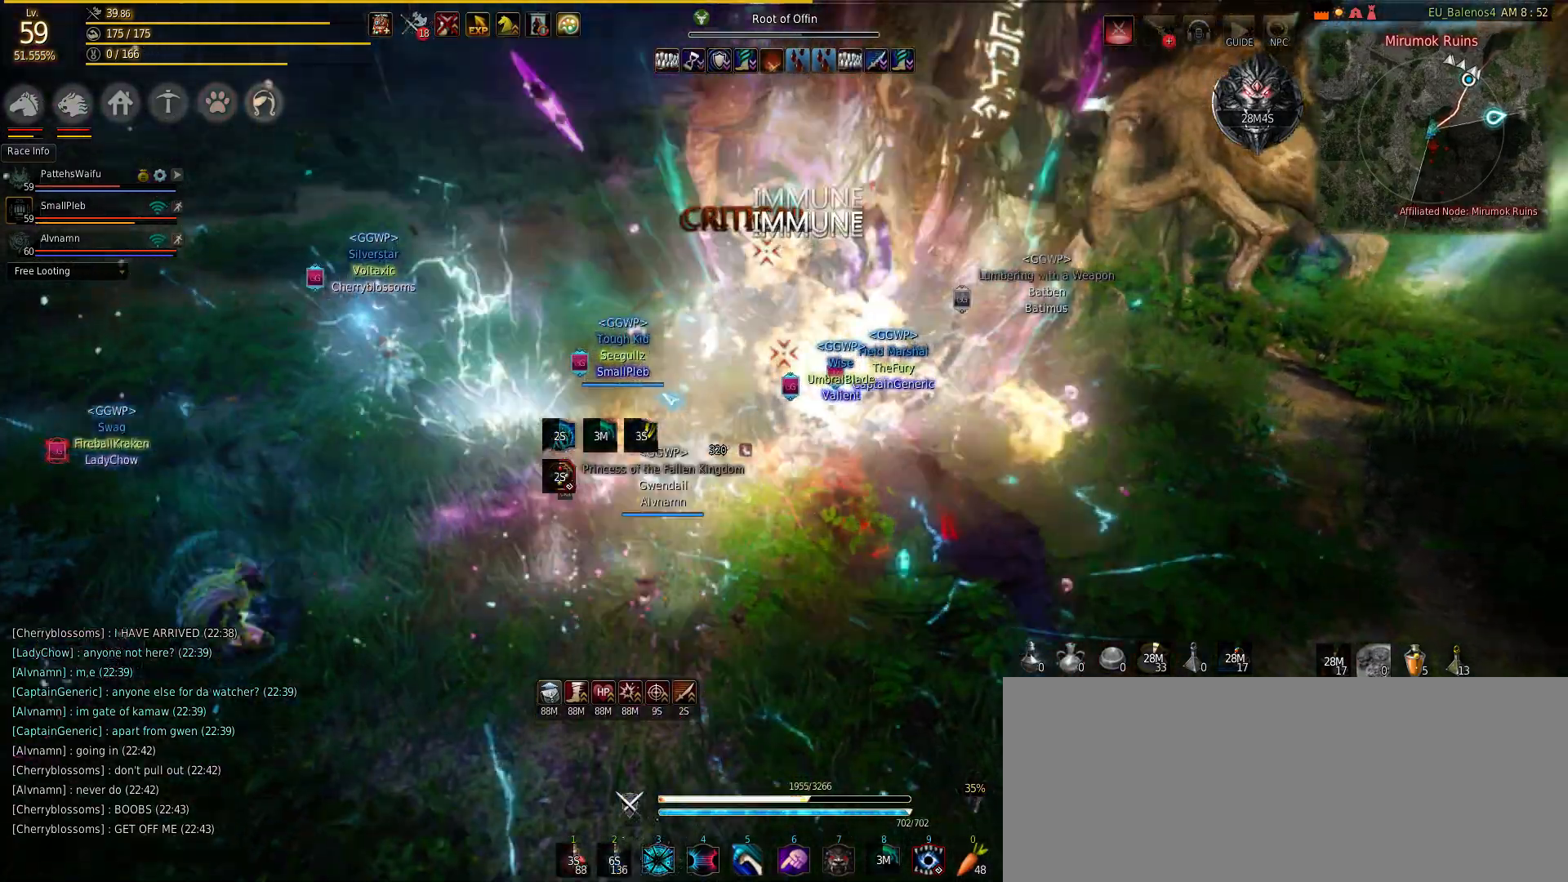
{"keys": ["a", "shift"], "mouse": [], "events": [[33, "mouse_left", "down"], [117, "s", "up"], [200, "mouse_left", "up"], [367, "shift", "down"], [500, "a", "down"]]}
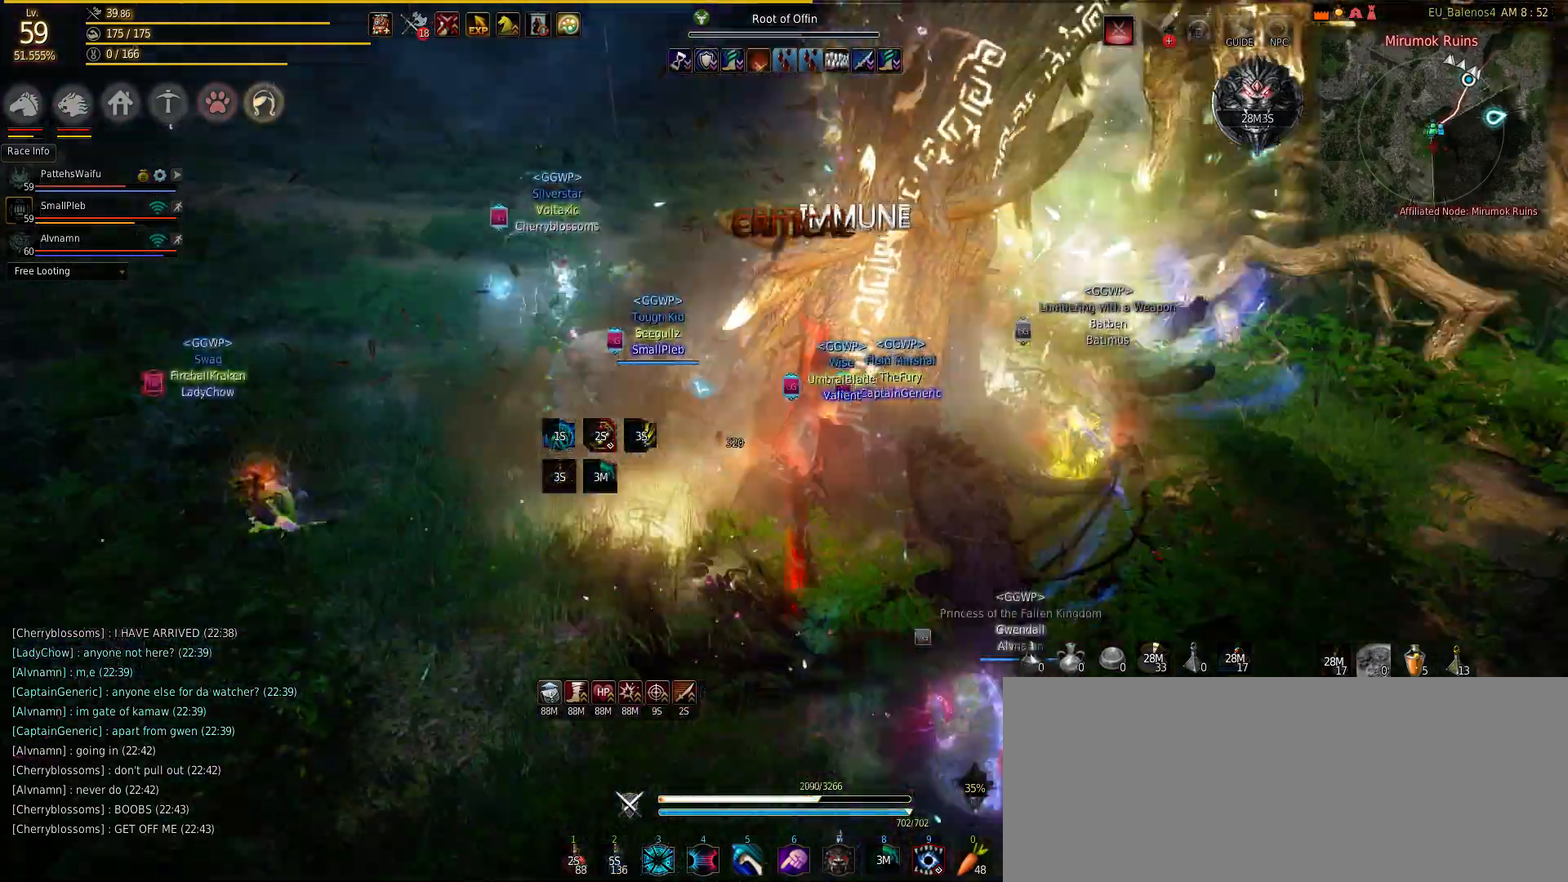
{"keys": ["a", "w"], "mouse": [], "events": [[217, "shift", "up"], [217, "w", "down"]]}
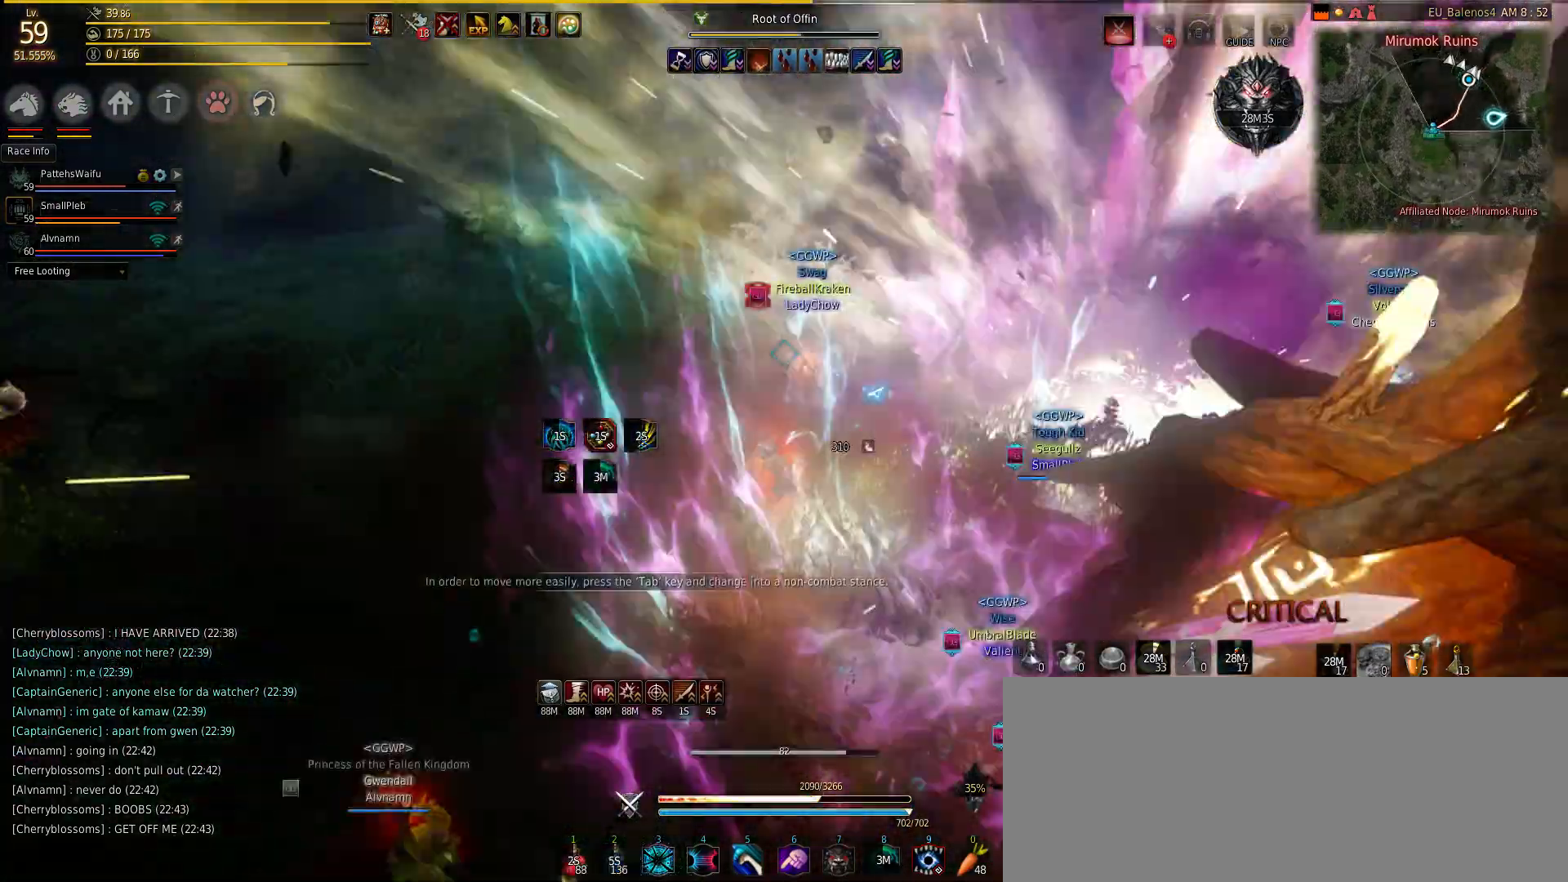
{"keys": ["q"], "mouse": [], "events": [[17, "a", "up"], [350, "w", "up"], [483, "q", "down"]]}
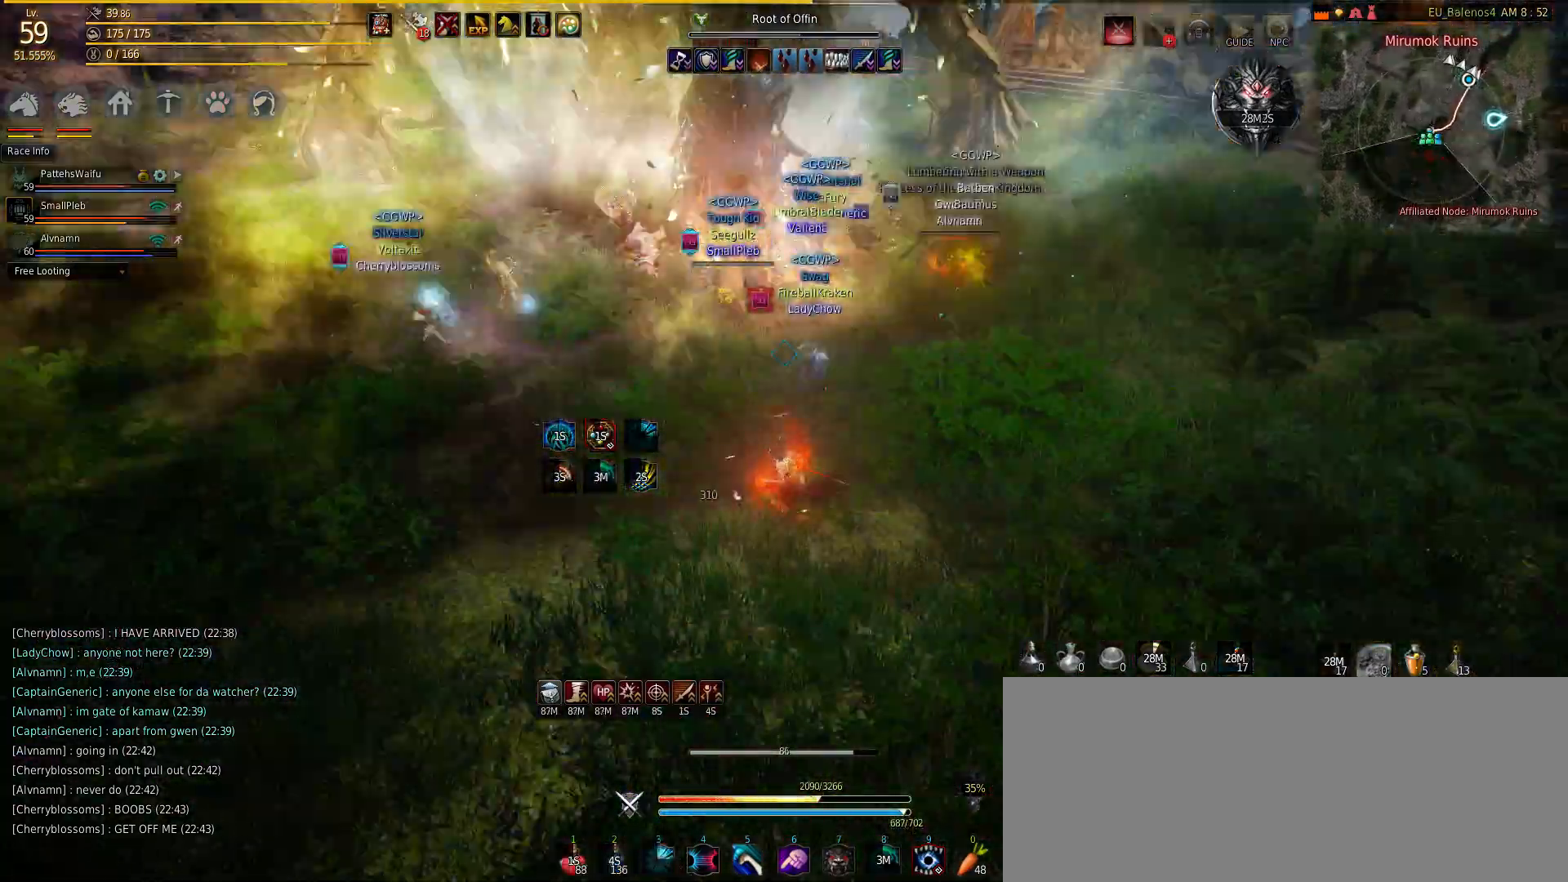
{"keys": ["q", "w"], "mouse": [], "events": [[50, "w", "down"]]}
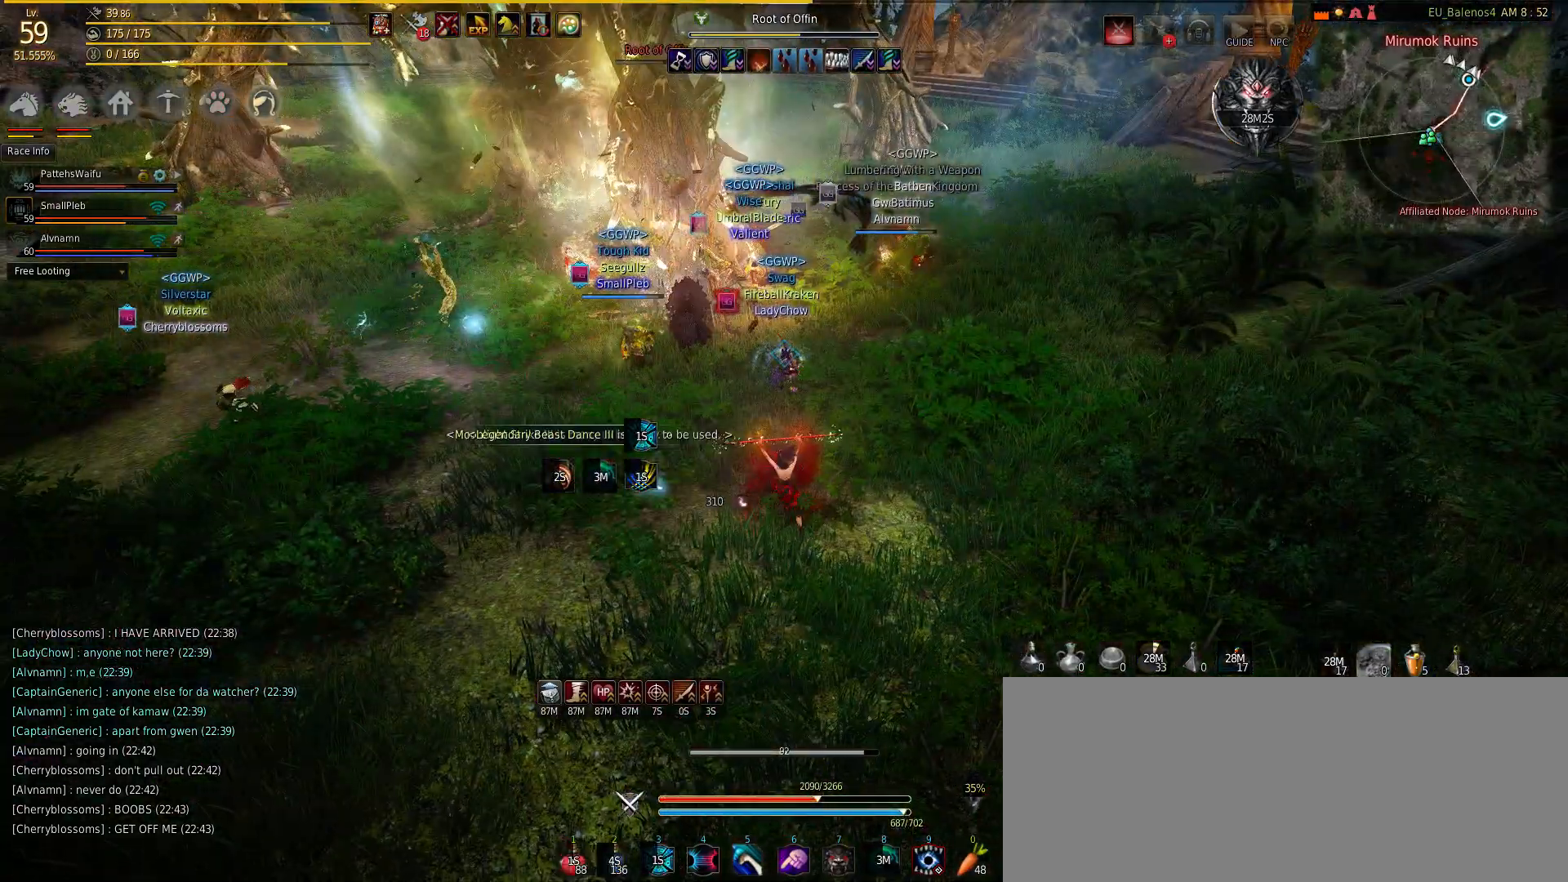
{"keys": ["q"], "mouse": [], "events": [[400, "w", "up"]]}
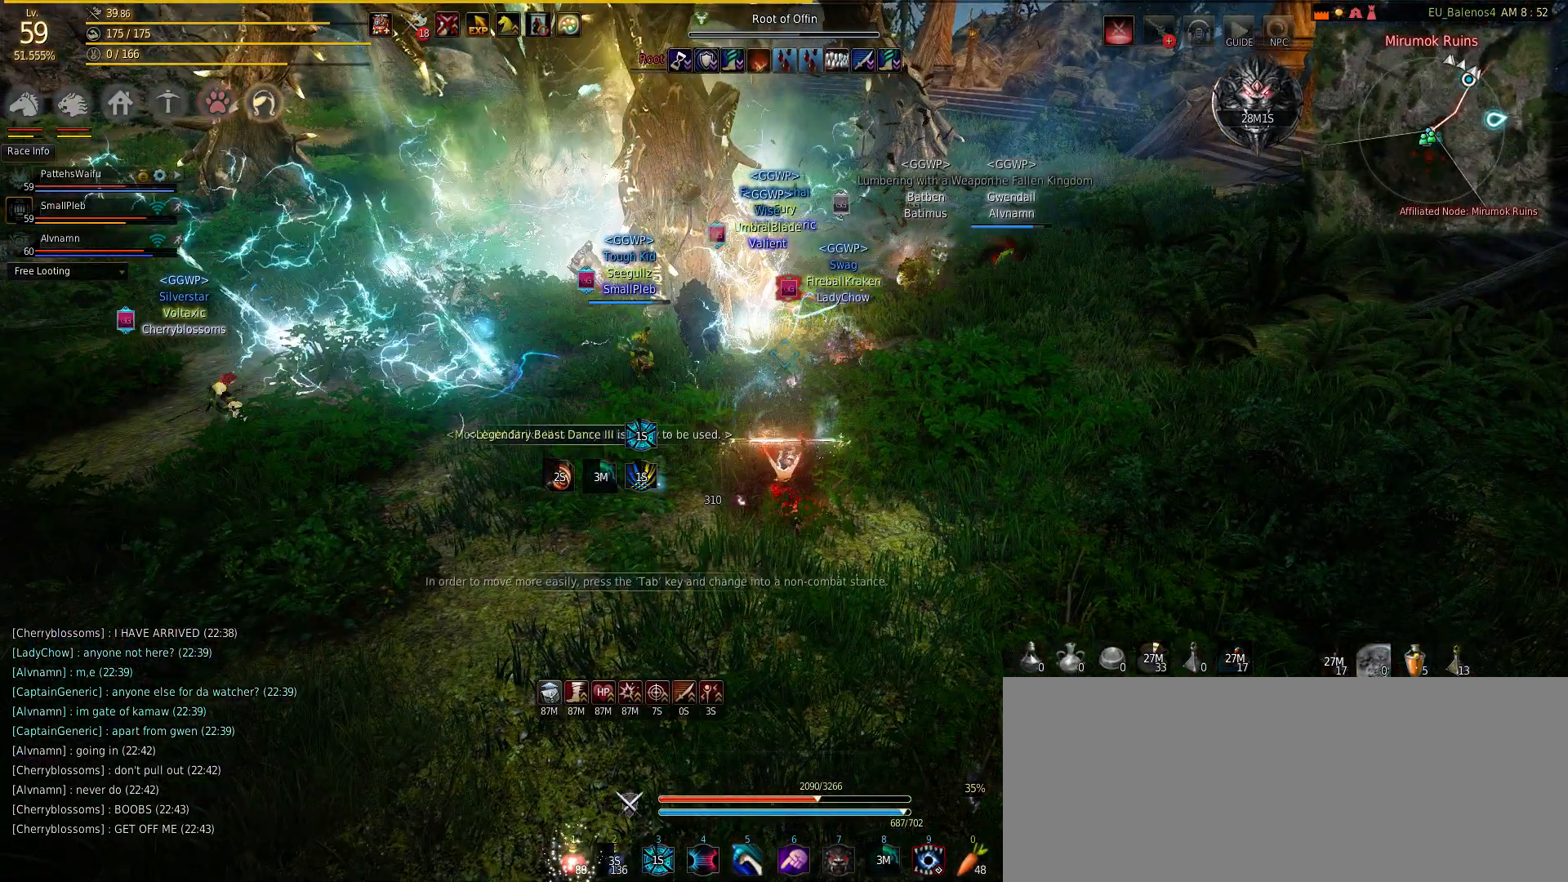
{"keys": ["q"], "mouse": [], "events": []}
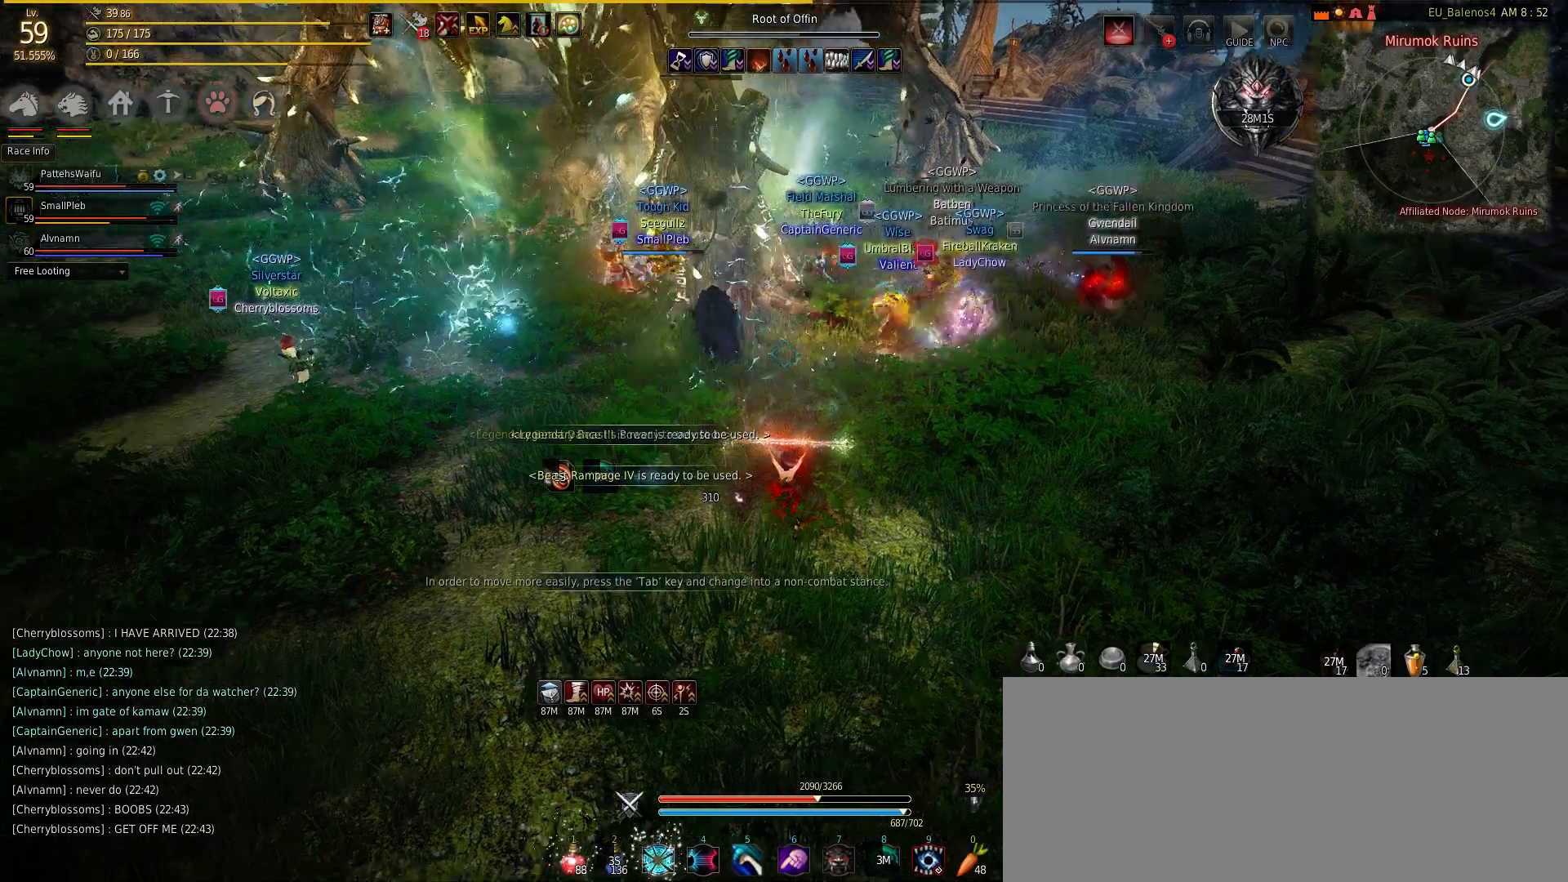
{"keys": ["w"], "mouse": [], "events": [[200, "w", "down"], [500, "q", "up"]]}
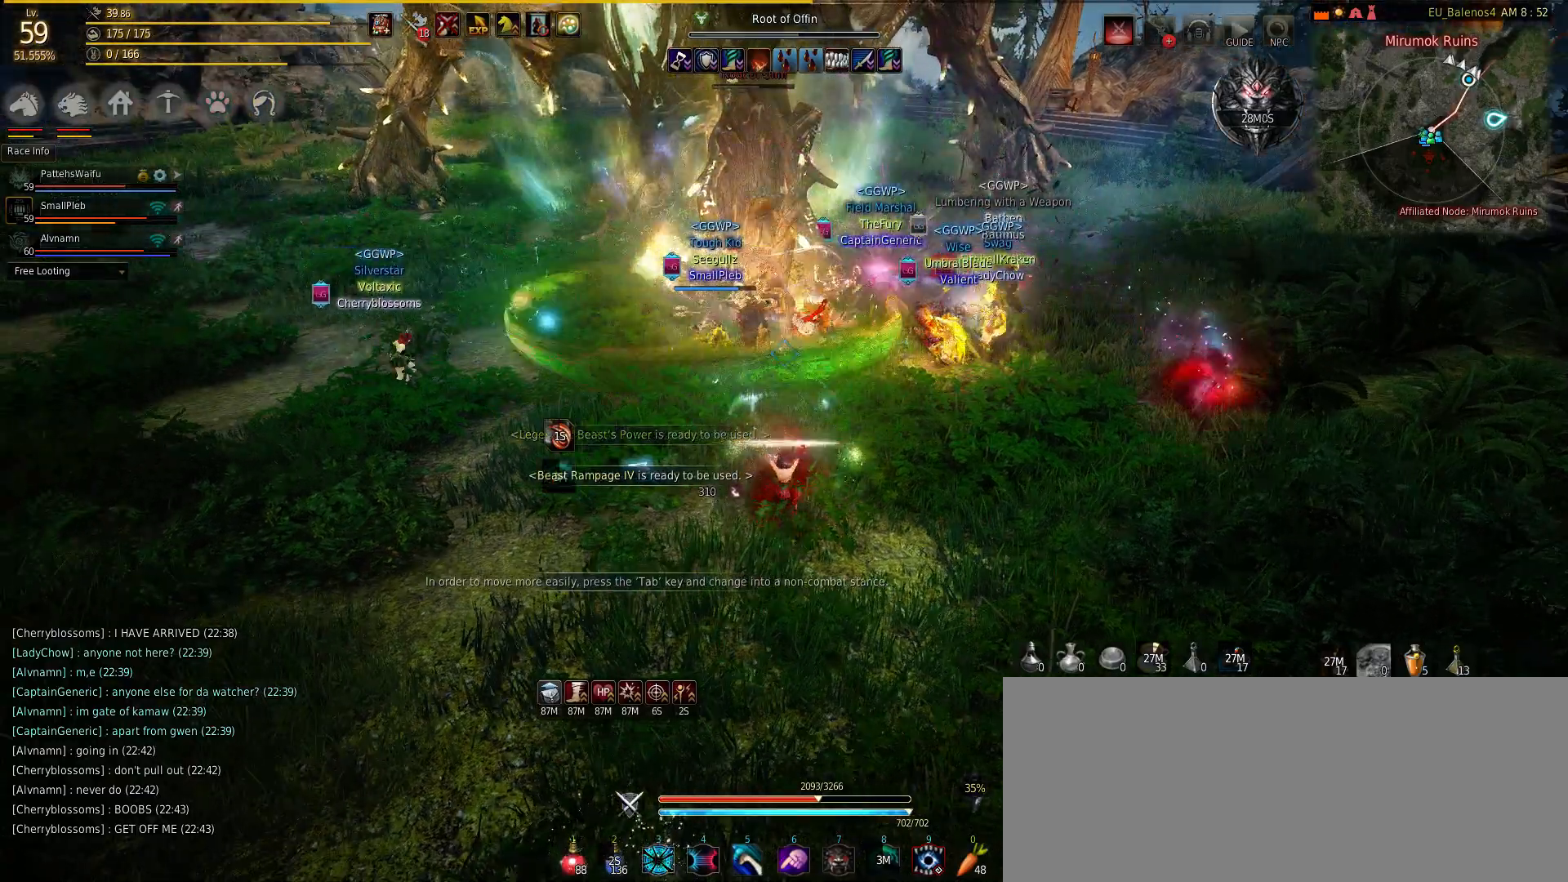
{"keys": ["w"], "mouse": [], "events": []}
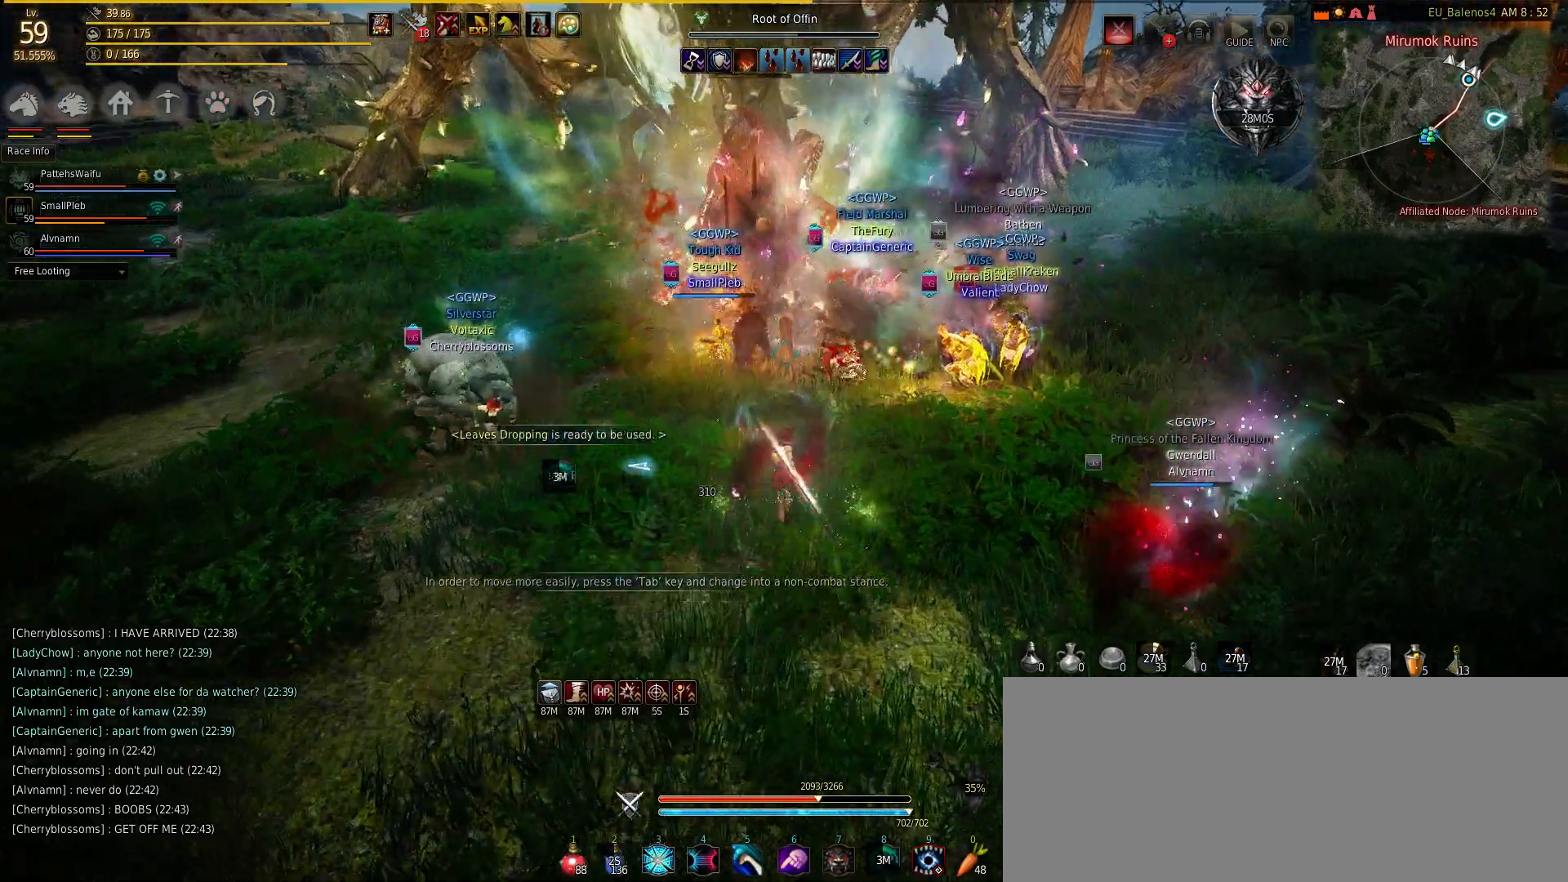
{"keys": [], "mouse": [], "events": [[17, "f", "down"], [200, "f", "up"], [417, "w", "up"]]}
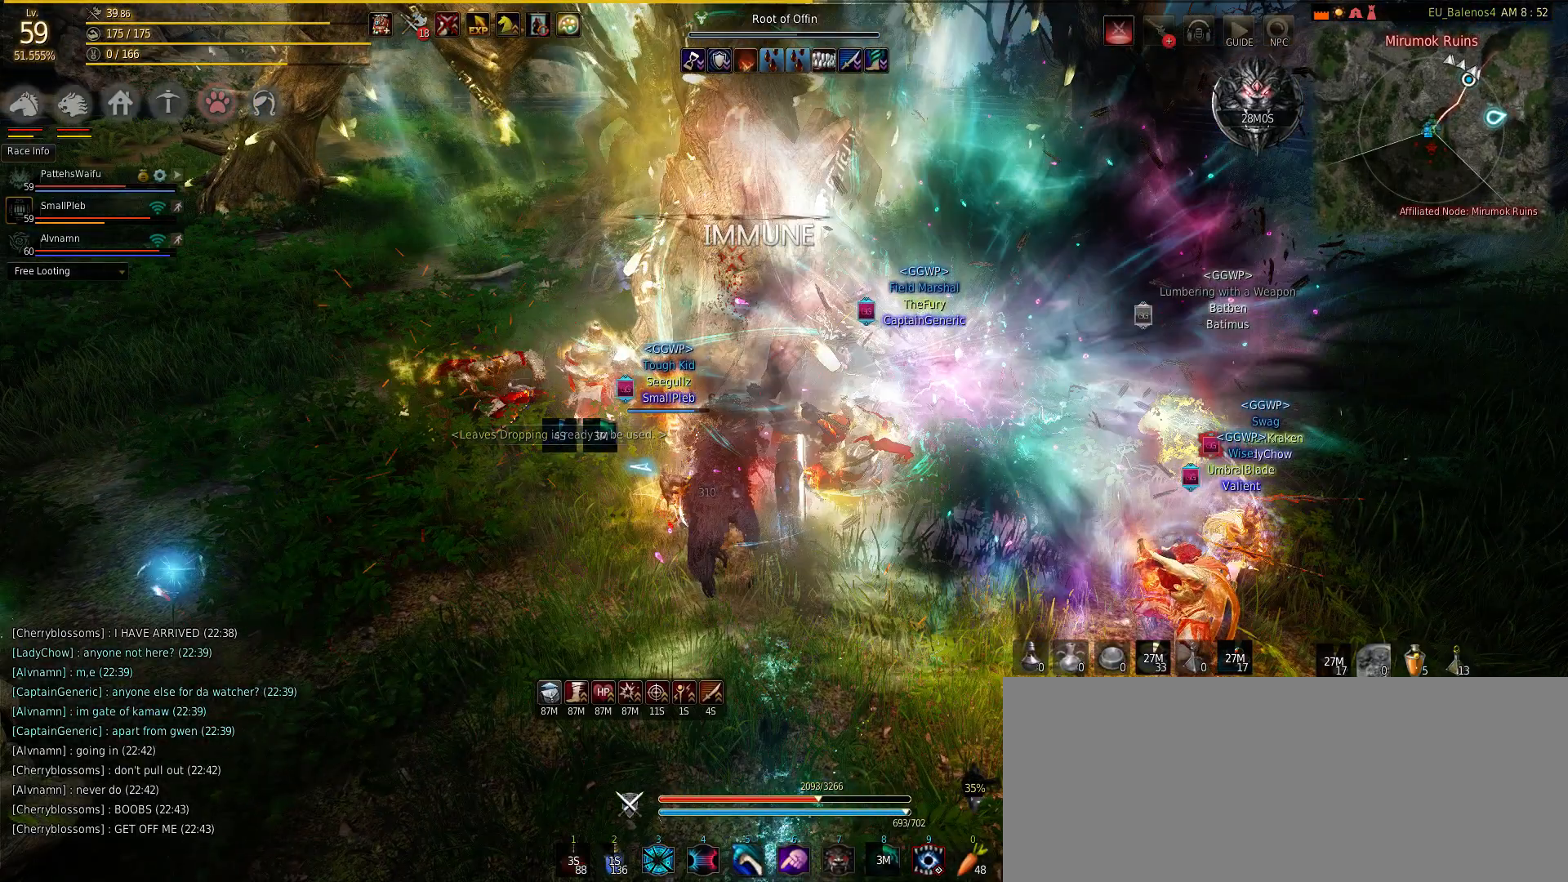
{"keys": ["s"], "mouse": ["right"], "events": [[50, "mouse_right", "down"], [200, "mouse_right", "up"], [267, "mouse_right", "down"], [367, "mouse_right", "up"], [450, "mouse_right", "down"], [450, "s", "down"]]}
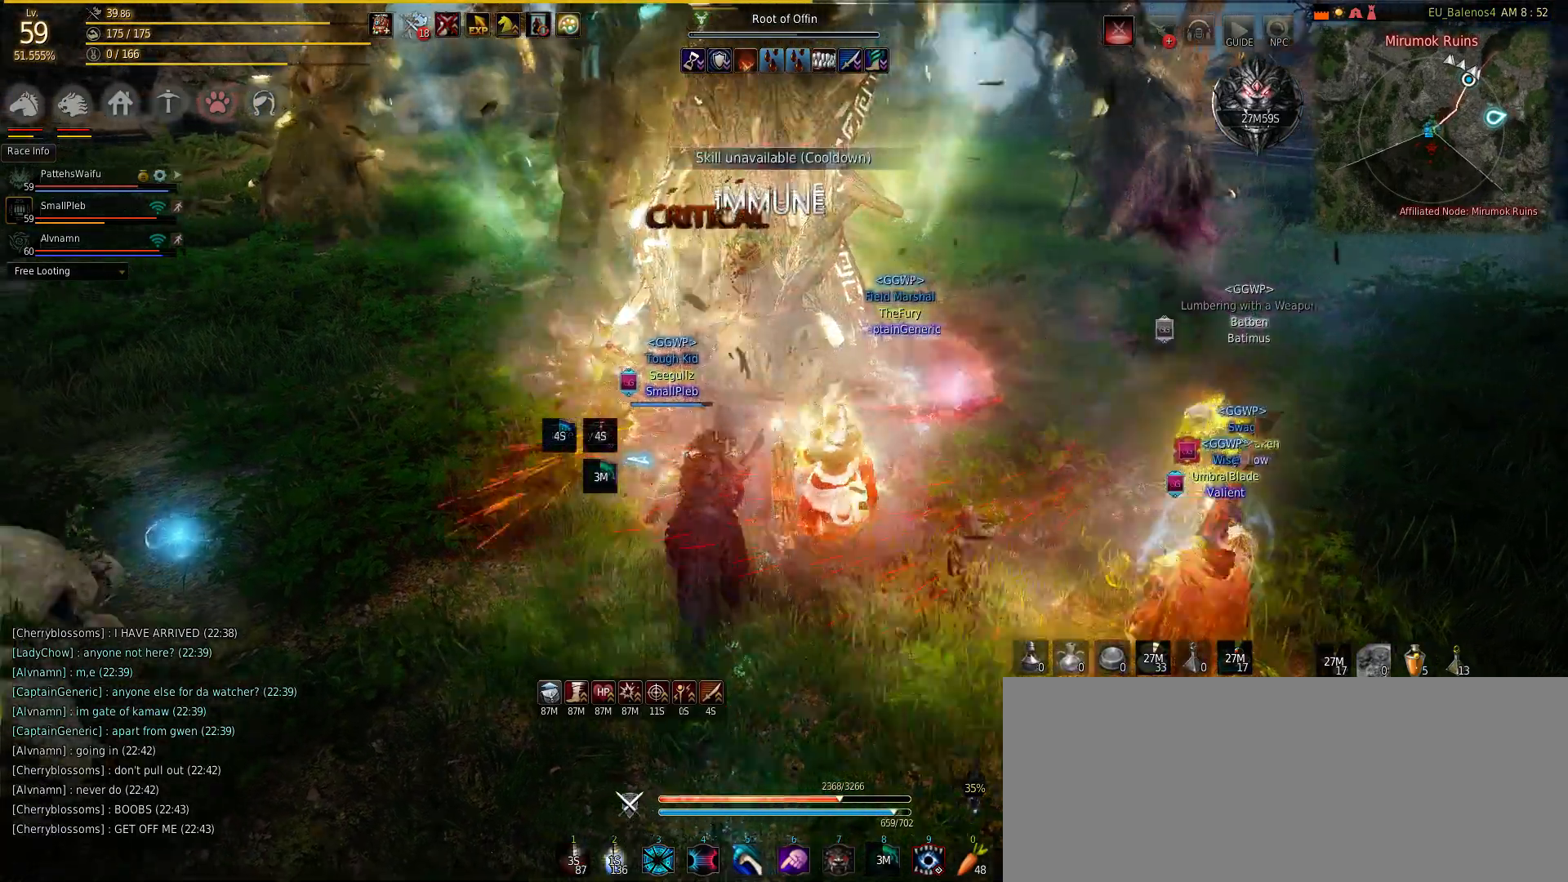
{"keys": ["s"], "mouse": ["left"], "events": [[183, "mouse_right", "up"], [217, "mouse_right", "down"], [367, "mouse_right", "up"], [400, "mouse_left", "down"]]}
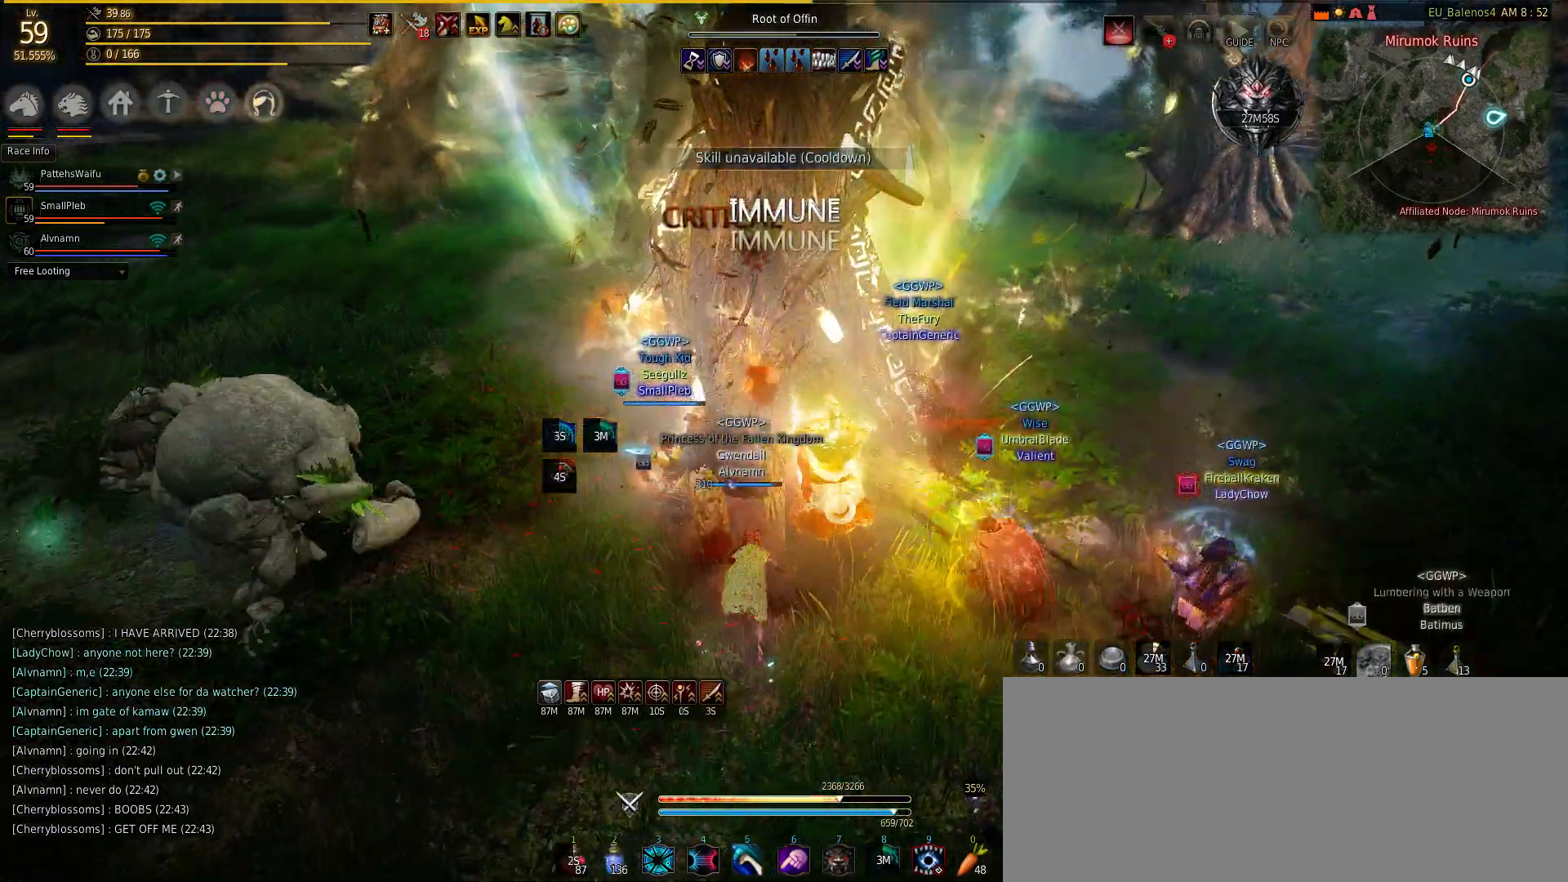
{"keys": ["s"], "mouse": ["left"], "events": [[83, "mouse_left", "up"], [117, "mouse_left", "down"], [267, "mouse_left", "up"], [317, "mouse_left", "down"]]}
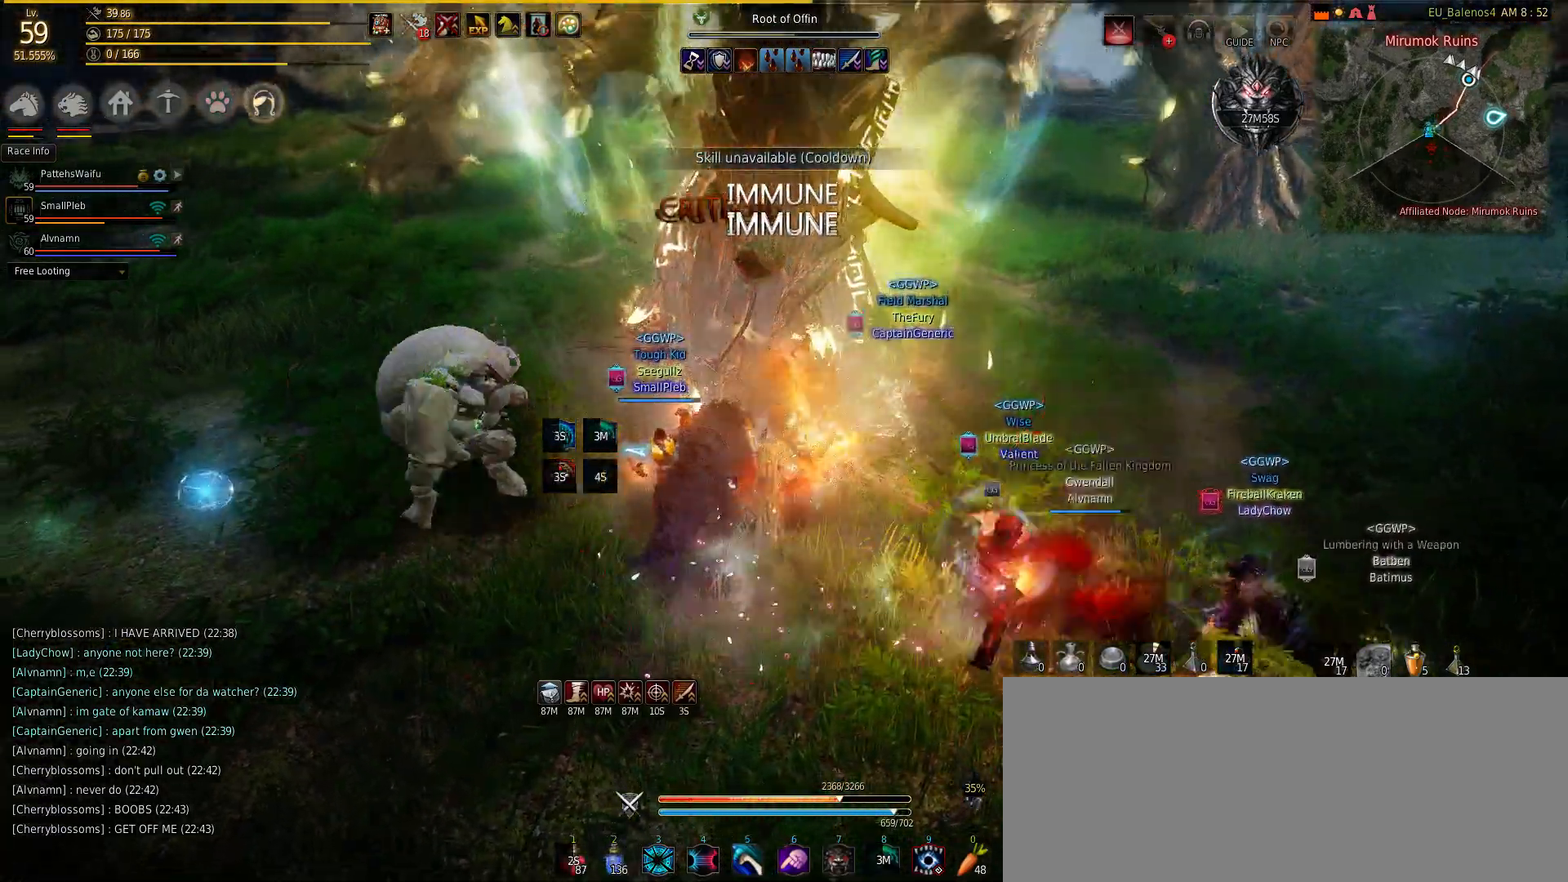
{"keys": ["s"], "mouse": [], "events": [[17, "mouse_left", "up"], [67, "mouse_left", "down"], [233, "mouse_left", "up"], [300, "mouse_left", "down"], [433, "mouse_left", "up"]]}
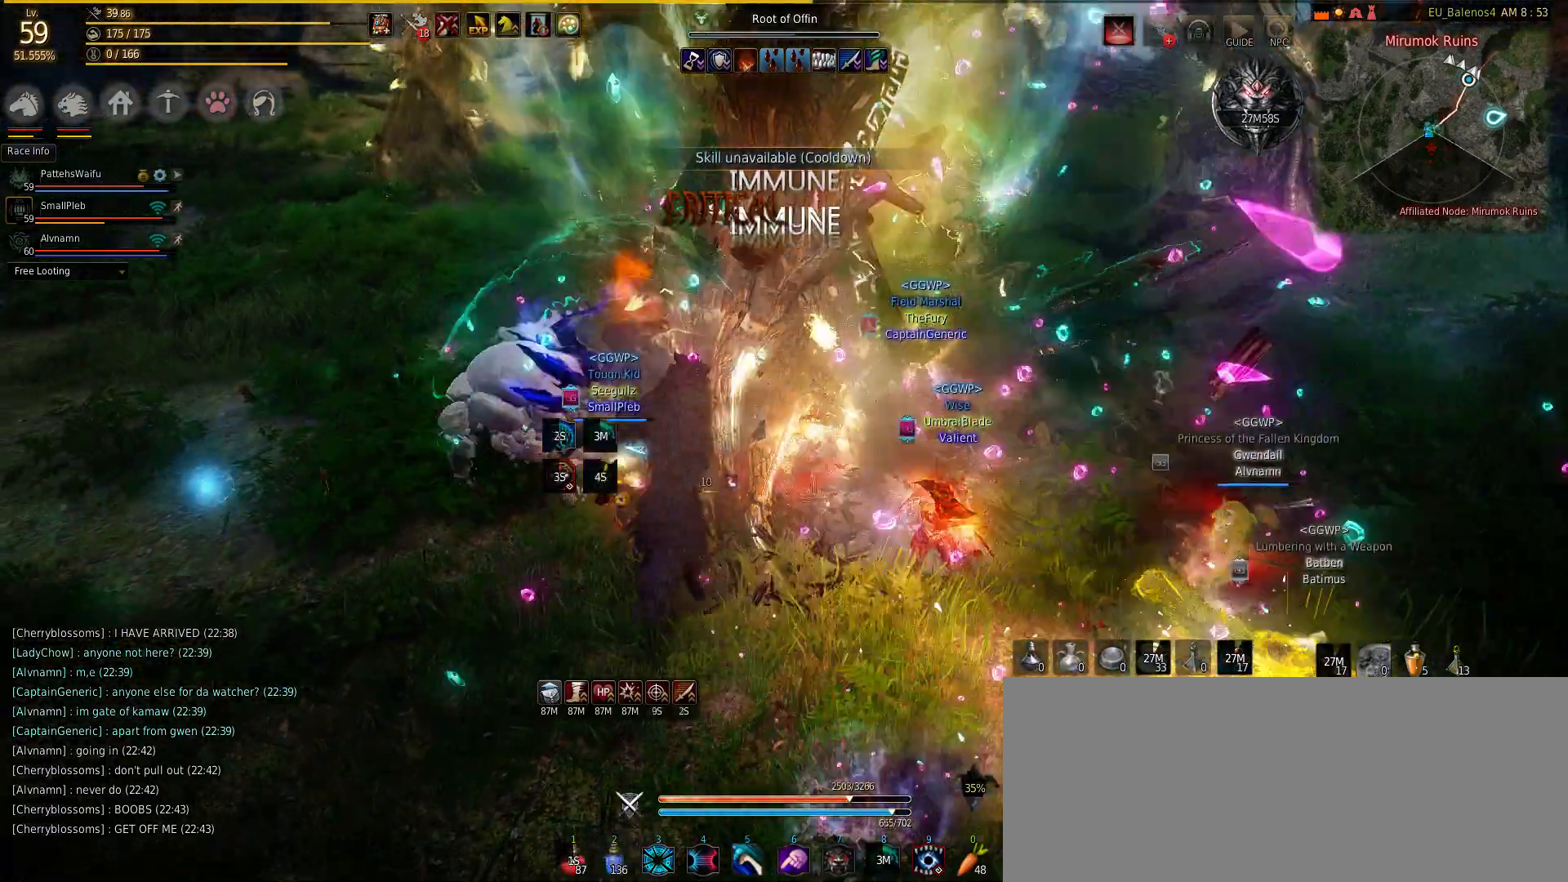
{"keys": ["shift"], "mouse": [], "events": [[67, "mouse_right", "down"], [117, "s", "up"], [117, "shift", "down"], [250, "mouse_right", "up"], [350, "mouse_right", "down"], [467, "mouse_right", "up"]]}
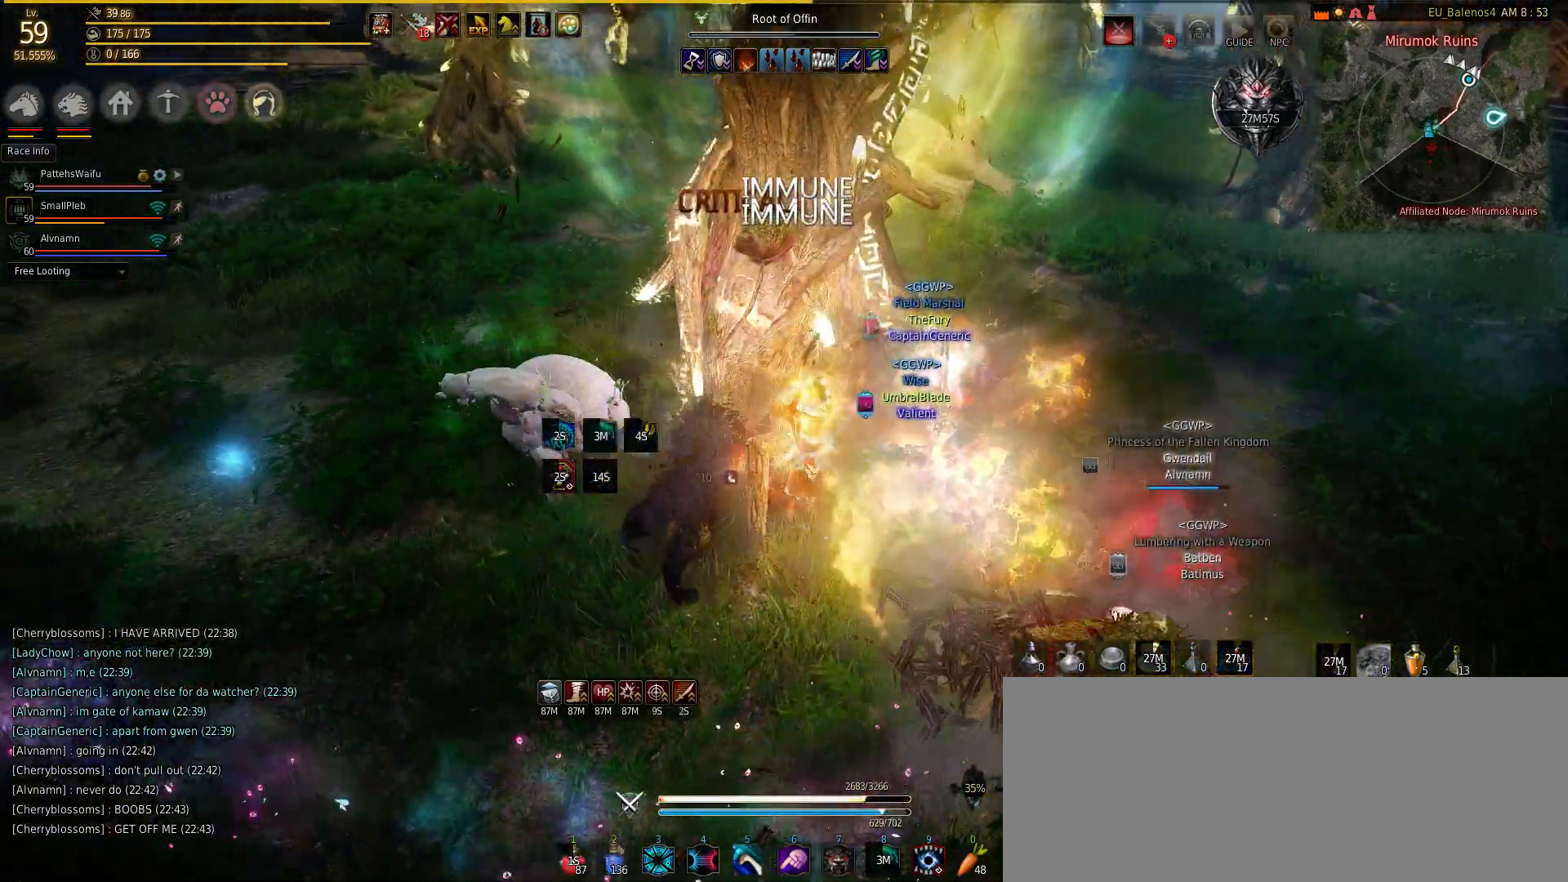
{"keys": ["shift"], "mouse": ["right"], "events": [[133, "mouse_right", "down"], [283, "mouse_right", "up"], [400, "mouse_right", "down"]]}
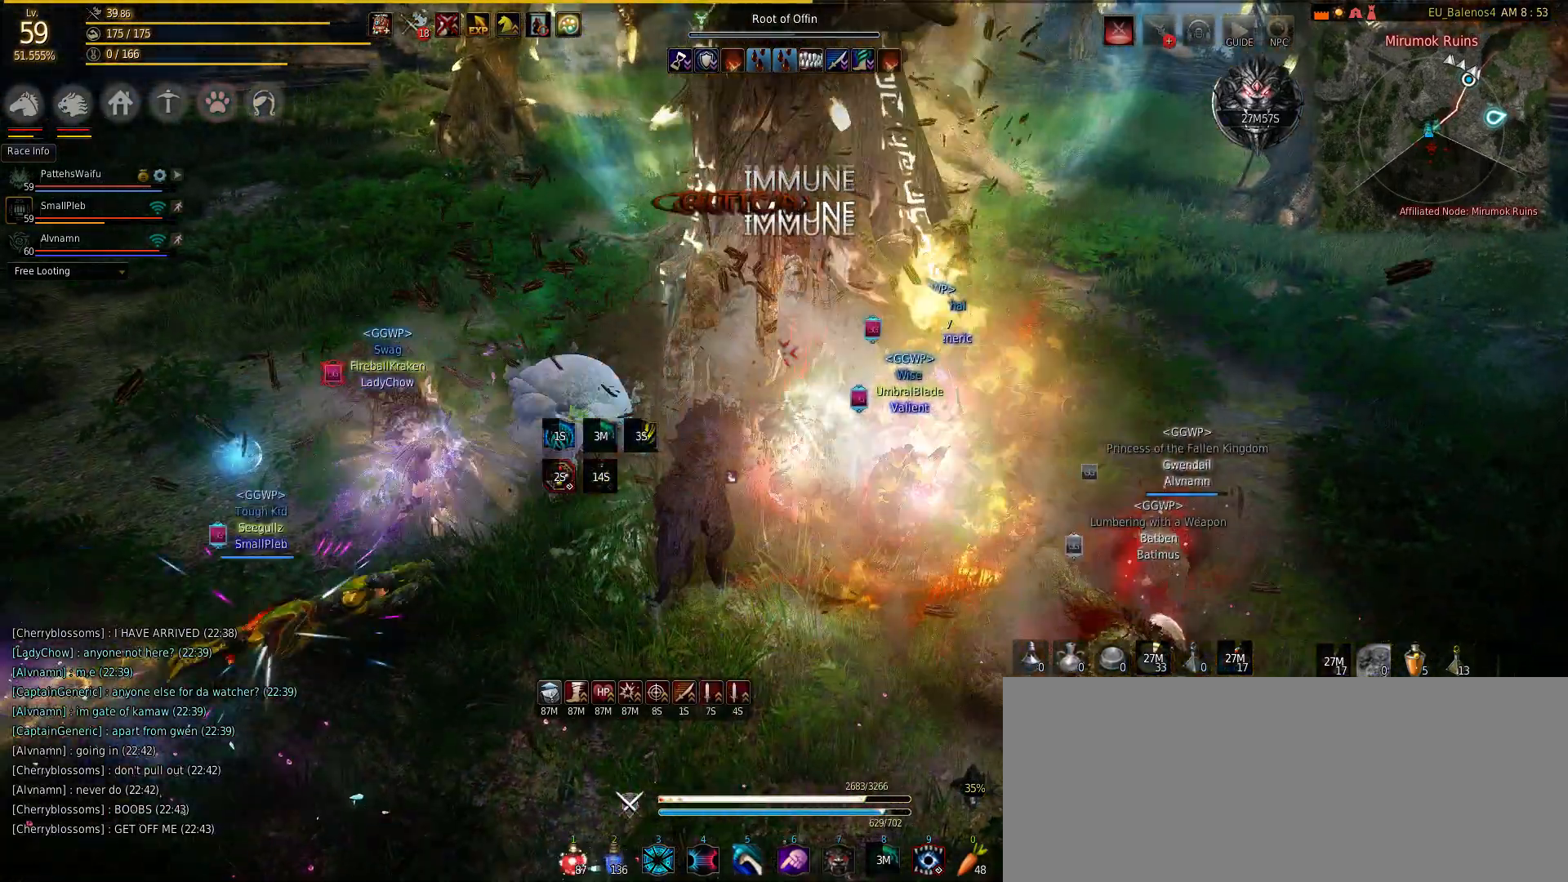
{"keys": ["q"], "mouse": [], "events": [[67, "mouse_right", "up"], [200, "shift", "up"], [217, "s", "down"], [467, "q", "down"], [467, "s", "up"]]}
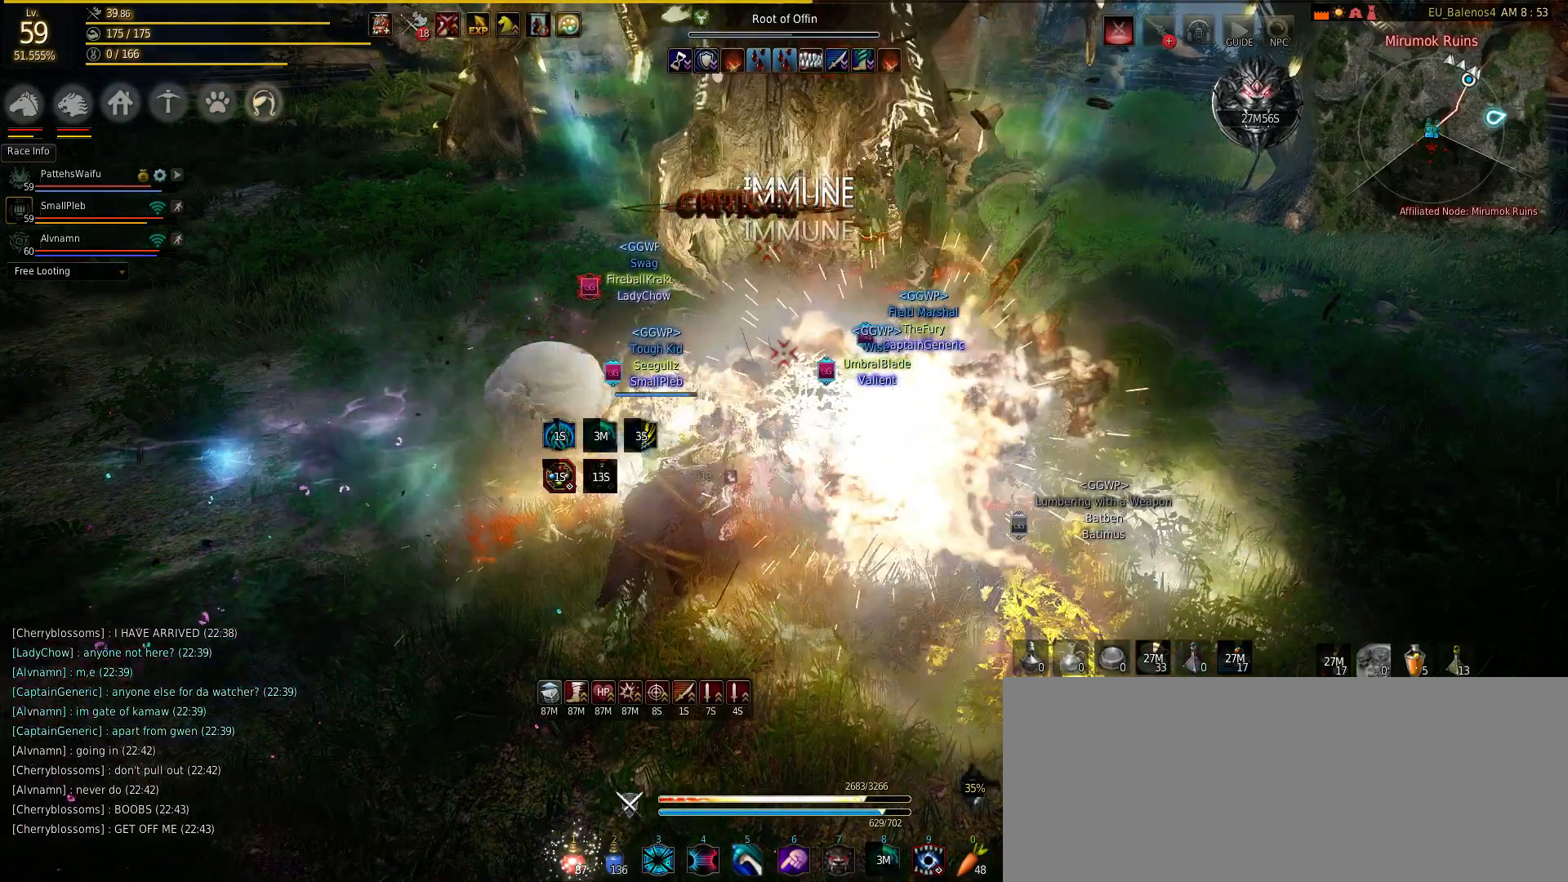
{"keys": ["q", "w"], "mouse": [], "events": [[83, "w", "down"]]}